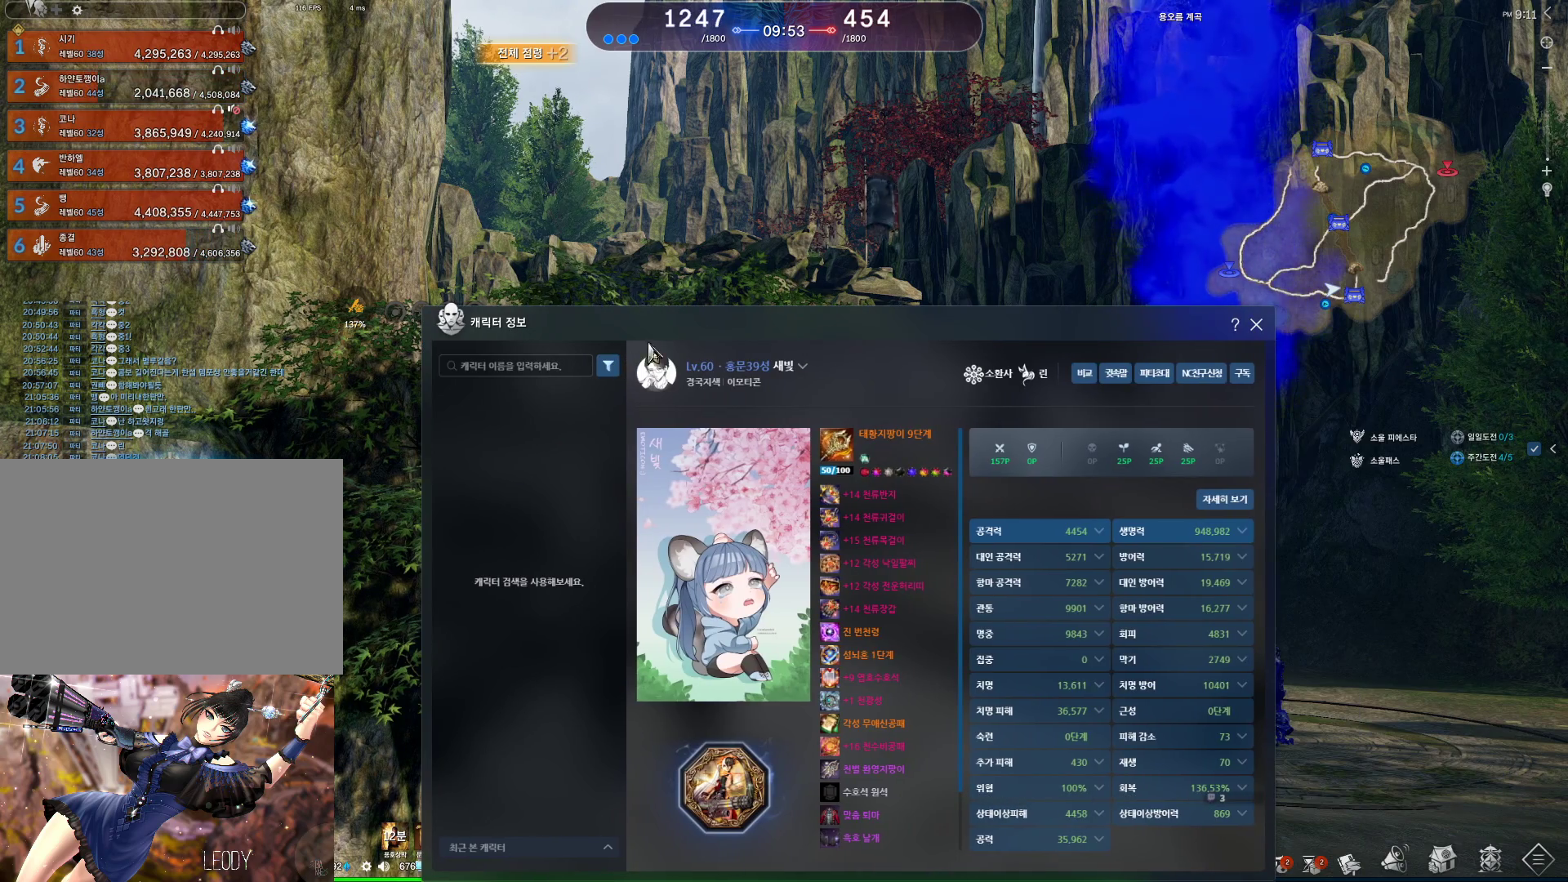
Gameplay with keyboard and mouse; each line is a JSON object with the keys and mouse buttons held at the frame after it. "events" lists presses ("down") and releases ("up") of "1", "2", "3", "4", "5", "a", "alt", "c", "ctrl", "d", "e", "f", "m", "q", "r", "s", "shift", "space", "t", "tab", "tilde", "v", "w", "x", "z", "mouse_left", "mouse_wheel", "mouse_right", "mouse_mb4" and "mouse_mb5" between this image and that frame as [ms after this image, input, new state], when the widget could be followed in between. "mouse_left", "mouse_wheel", "mouse_right", "mouse_mb4", "mouse_mb5" = the "left", "wheel", "right", "mb4", "mb5" buttons of the "mouse" list. No other keys are recorded. "wheel" means that the mouse wheel is clicked or scrolled. Not read: mouse_move.
{"keys": [], "mouse": ["left"], "events": [[500, "mouse_left", "down"]]}
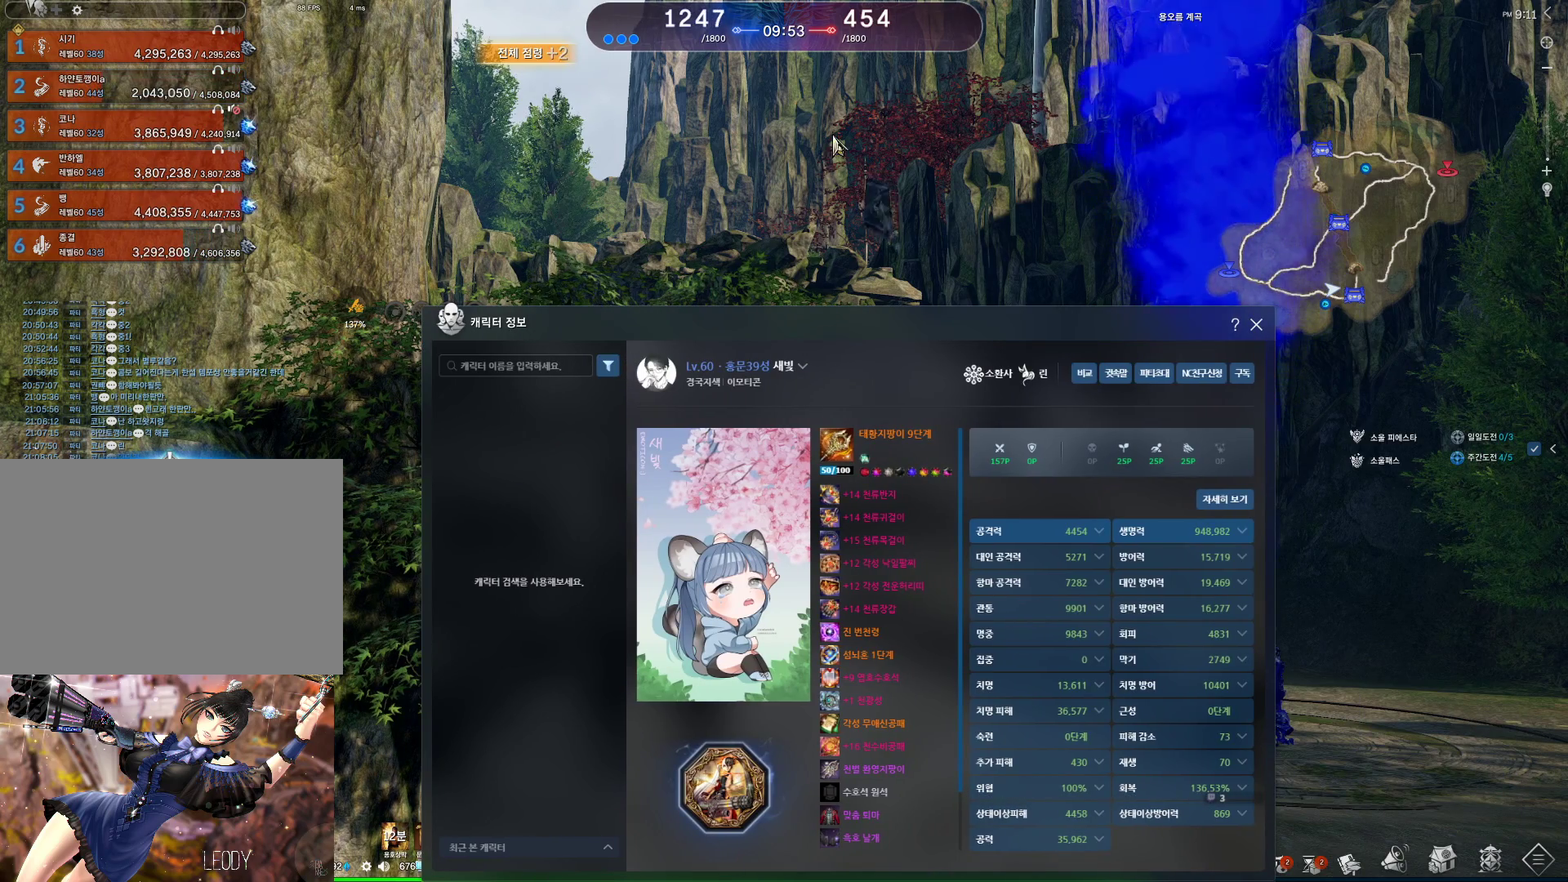
{"keys": [], "mouse": [], "events": [[133, "mouse_left", "up"], [267, "mouse_left", "down"], [267, "mouse_right", "down"], [400, "mouse_left", "up"], [400, "mouse_right", "up"]]}
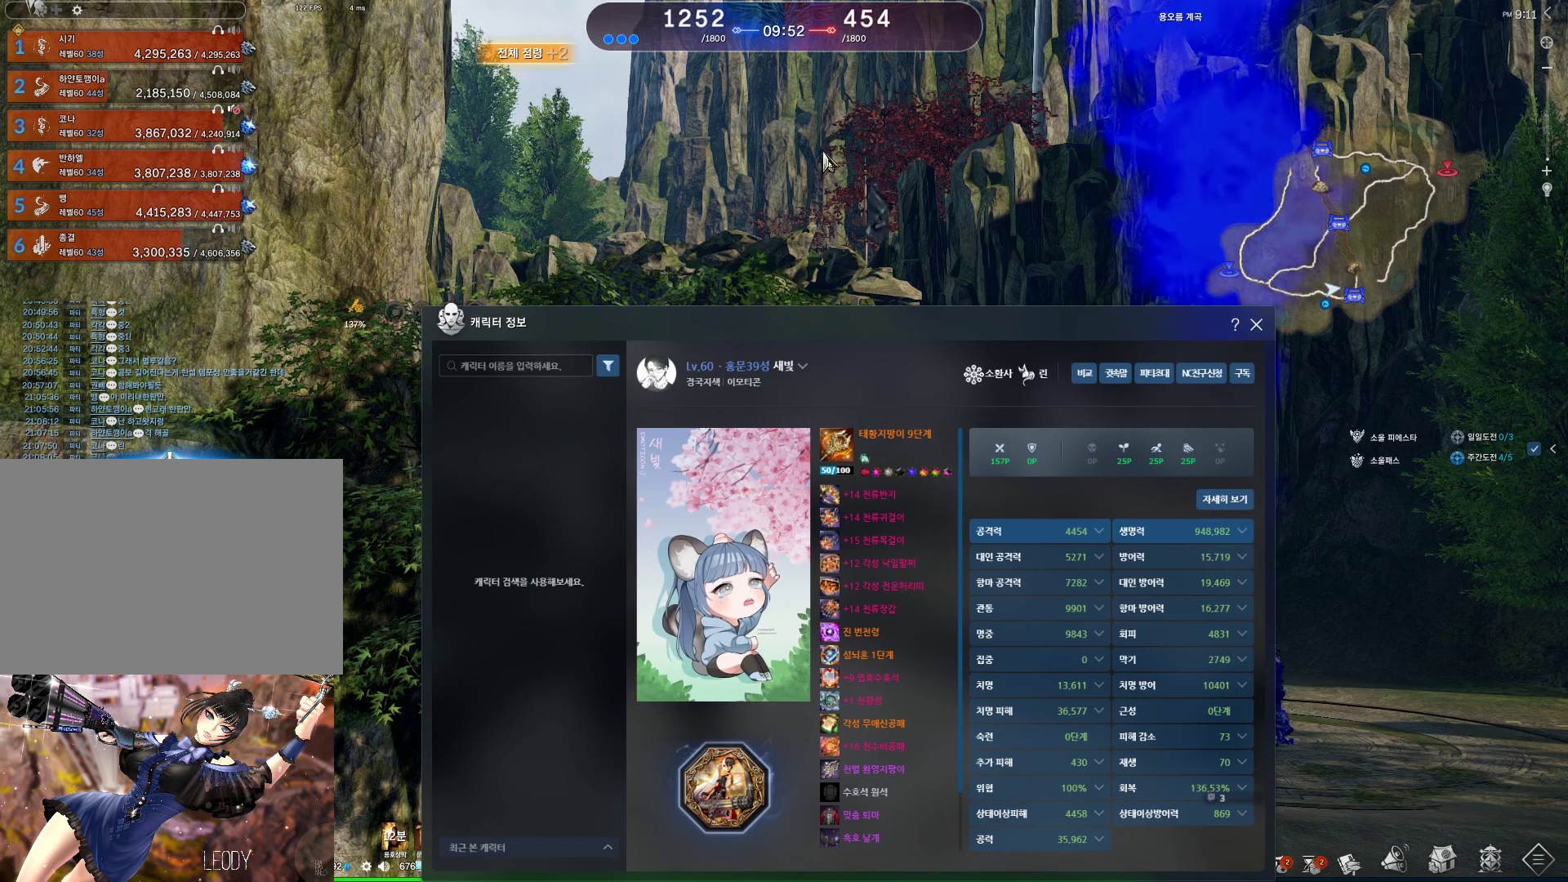
{"keys": [], "mouse": ["left", "right"], "events": [[467, "mouse_left", "down"], [467, "mouse_right", "down"]]}
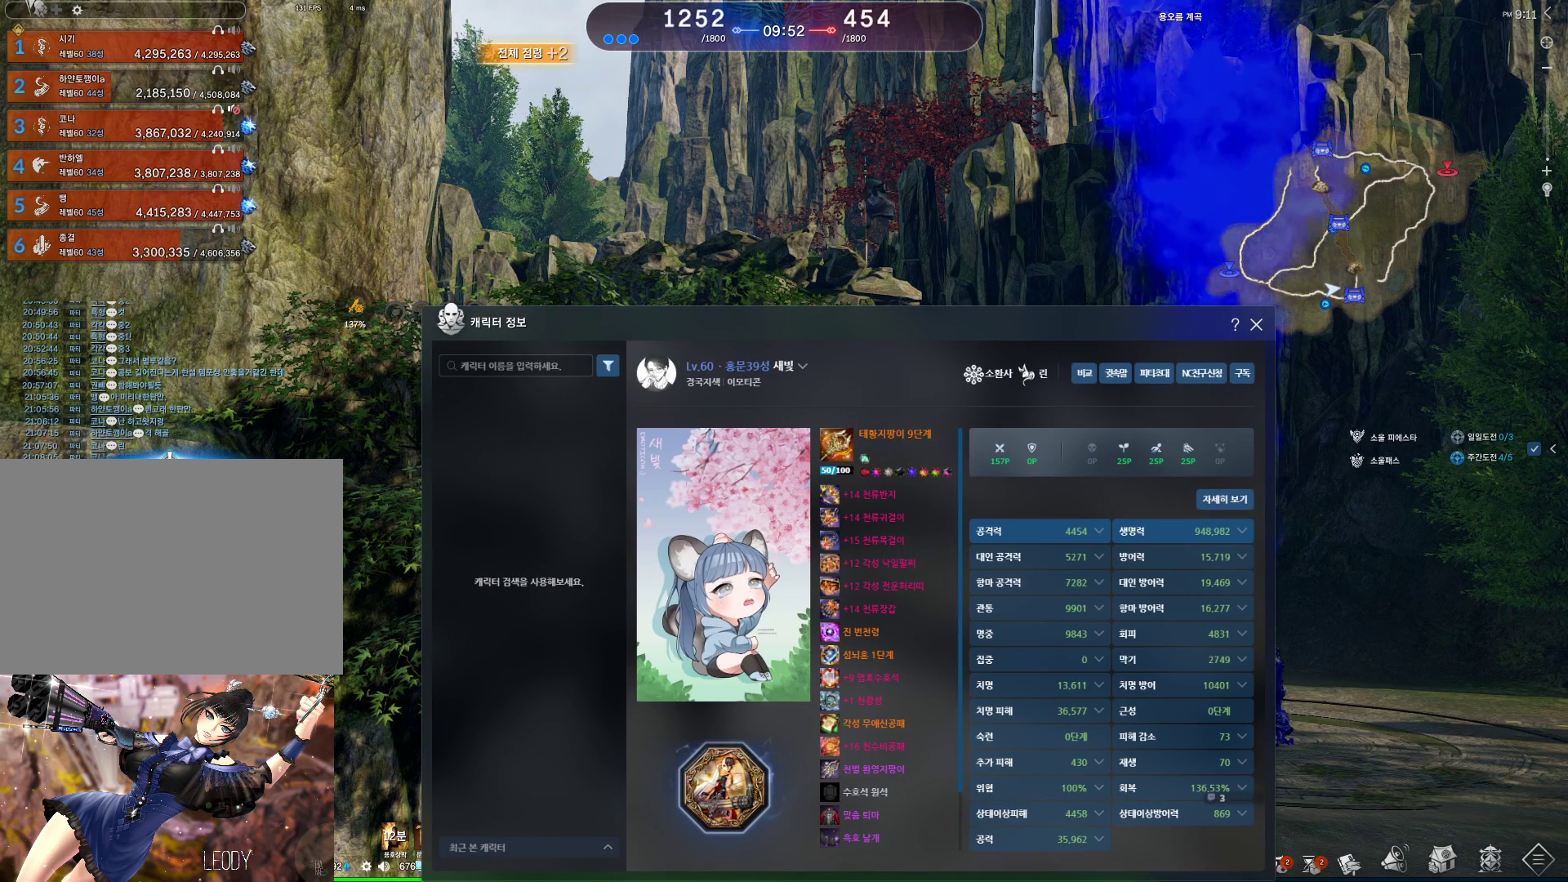
{"keys": [], "mouse": [], "events": [[133, "mouse_left", "up"], [133, "mouse_right", "up"], [200, "mouse_left", "down"], [200, "mouse_right", "down"], [300, "mouse_left", "up"], [300, "mouse_right", "up"]]}
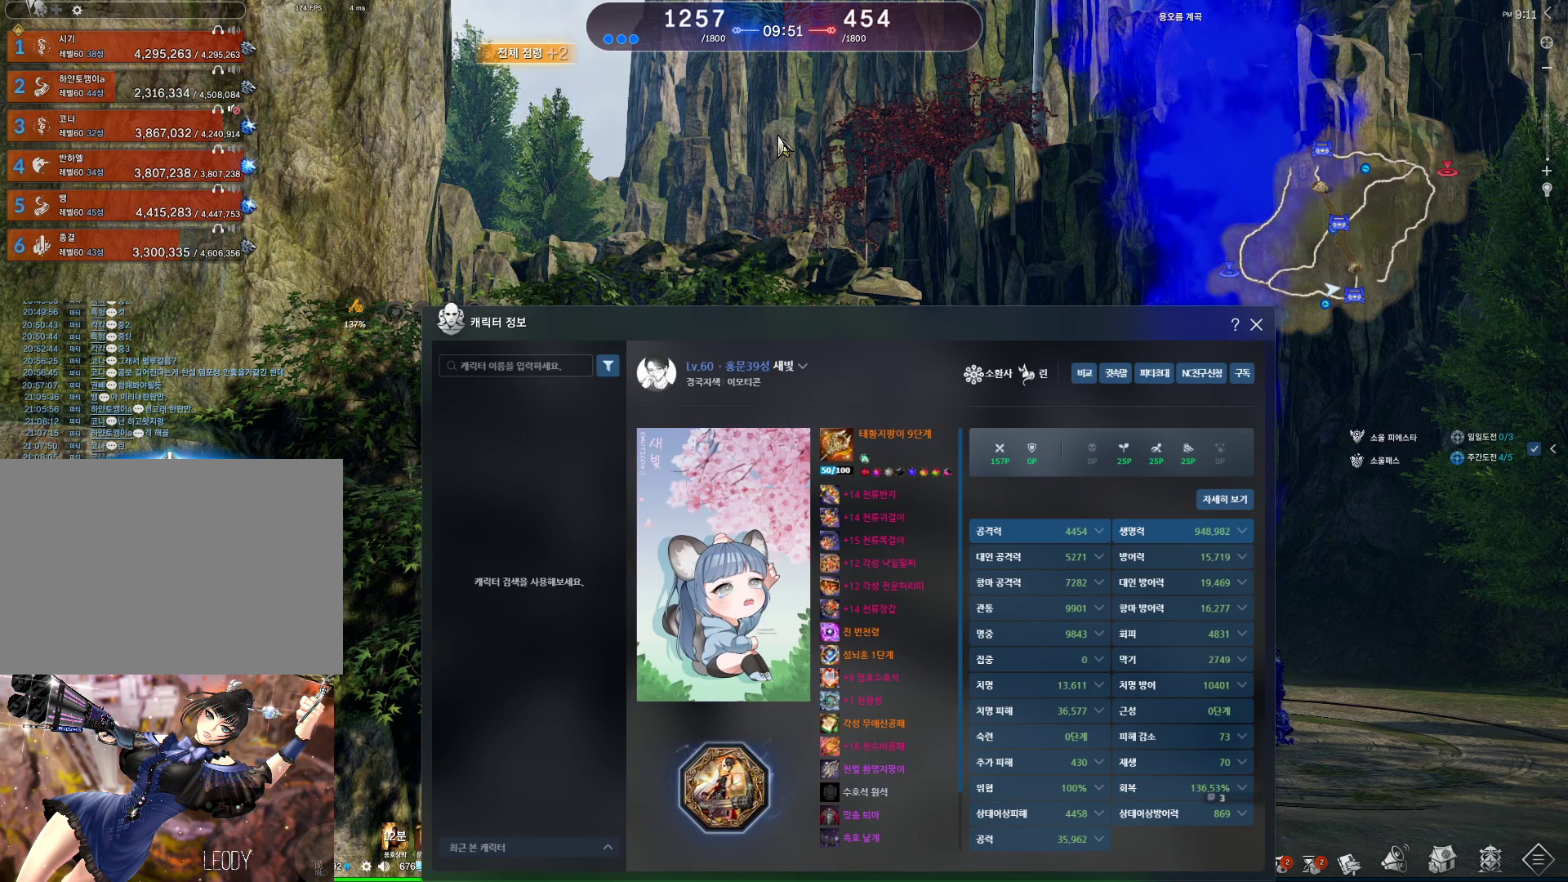
{"keys": [], "mouse": [], "events": [[333, "mouse_left", "down"], [333, "mouse_right", "down"], [433, "mouse_right", "up"], [467, "mouse_left", "up"]]}
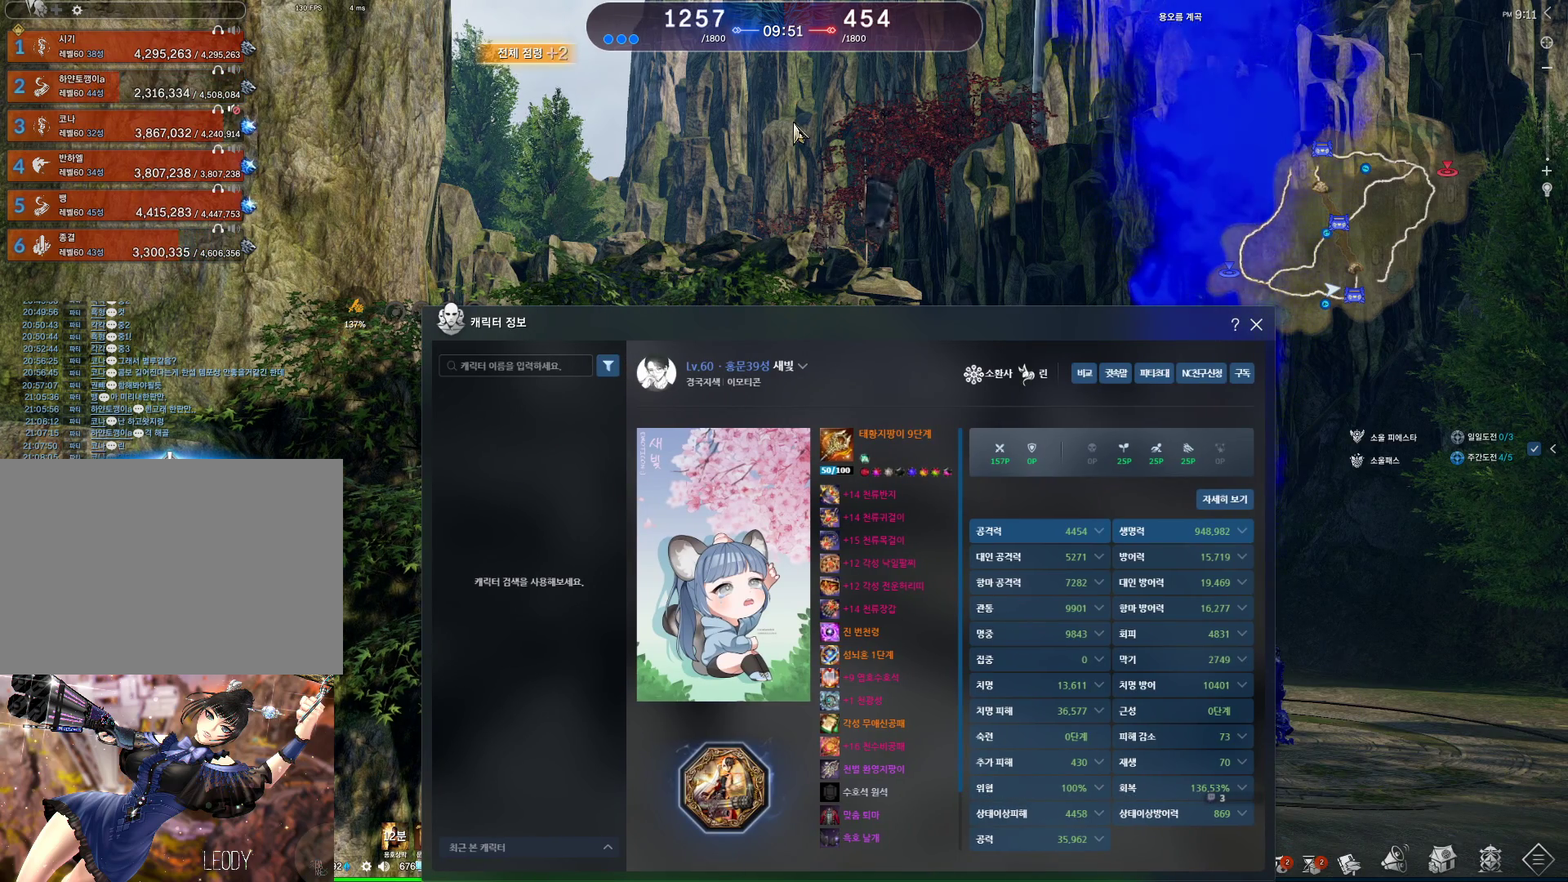
{"keys": [], "mouse": [], "events": []}
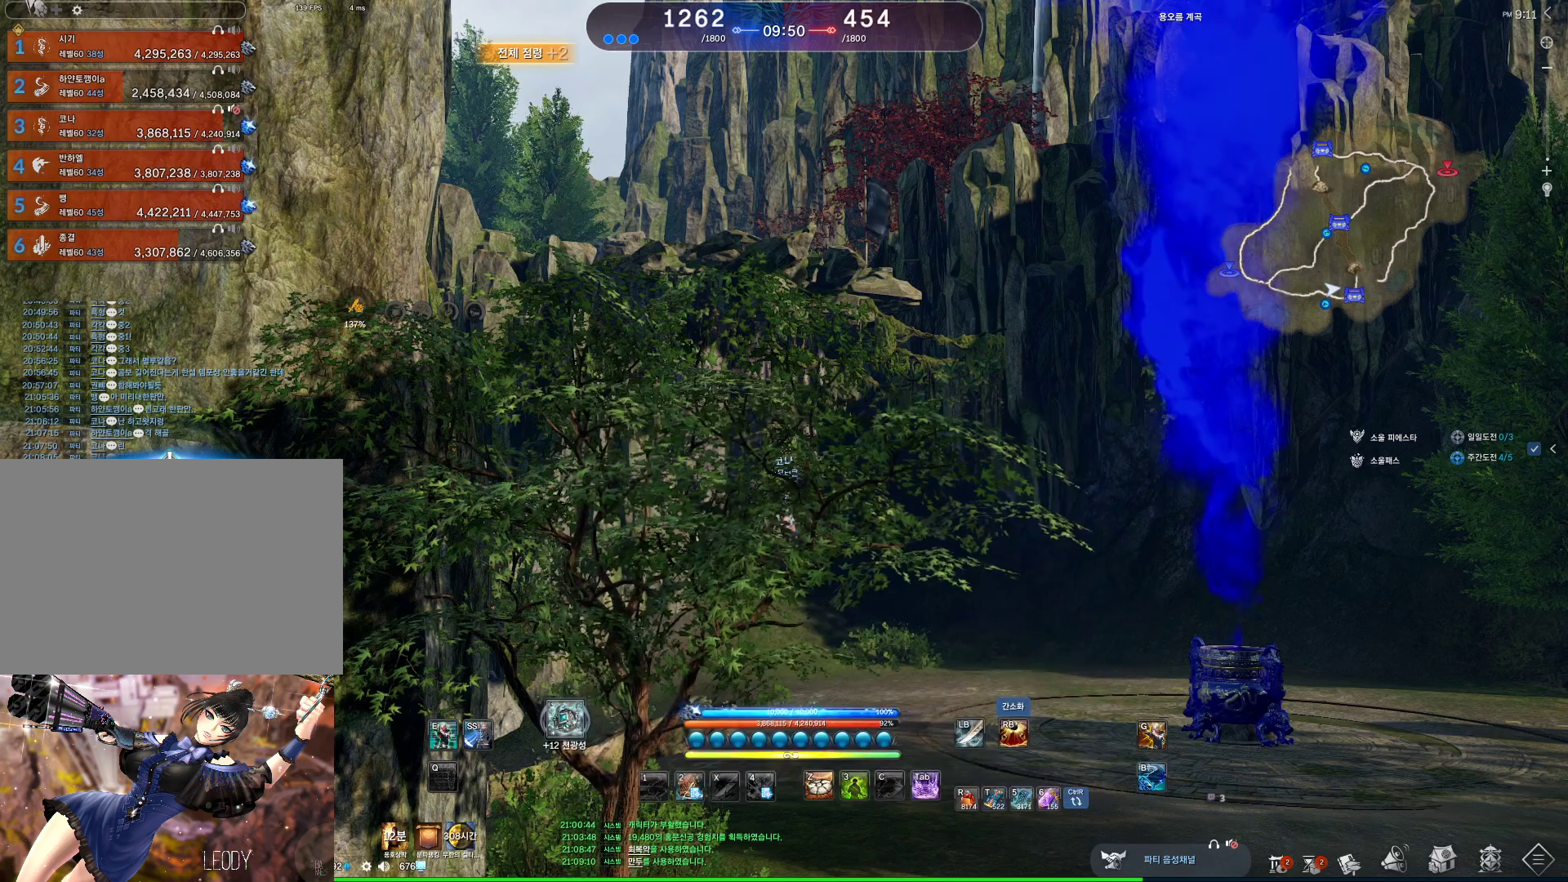
{"keys": ["alt"], "mouse": [], "events": [[67, "alt", "down"], [200, "mouse_mb4", "down"], [267, "mouse_mb4", "up"], [400, "mouse_mb4", "down"], [500, "mouse_mb4", "up"]]}
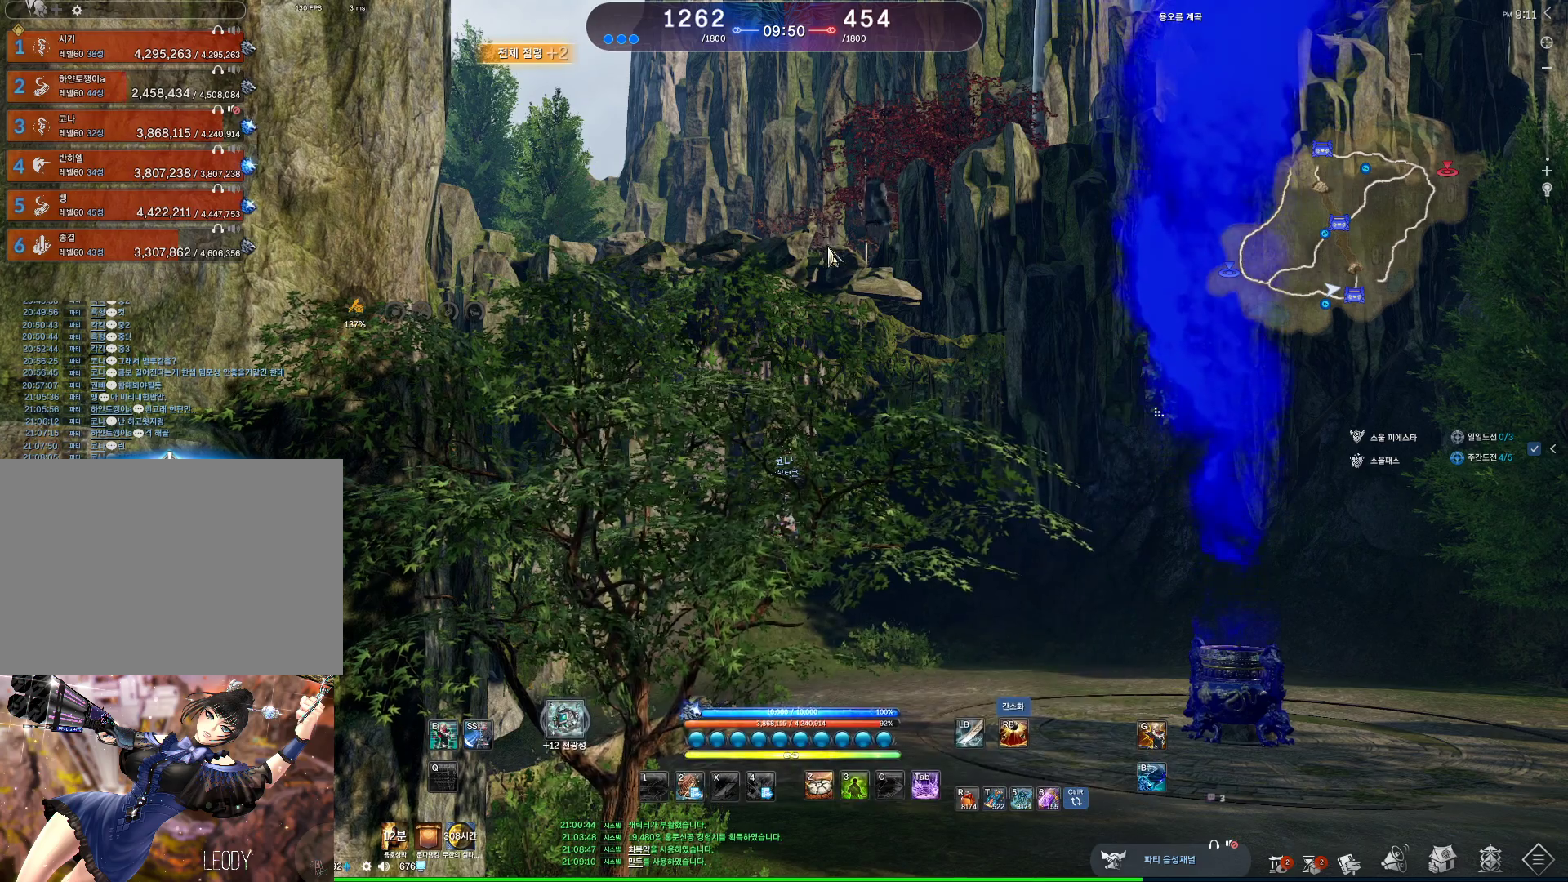
{"keys": ["alt"], "mouse": [], "events": [[167, "mouse_right", "down"], [333, "mouse_right", "up"]]}
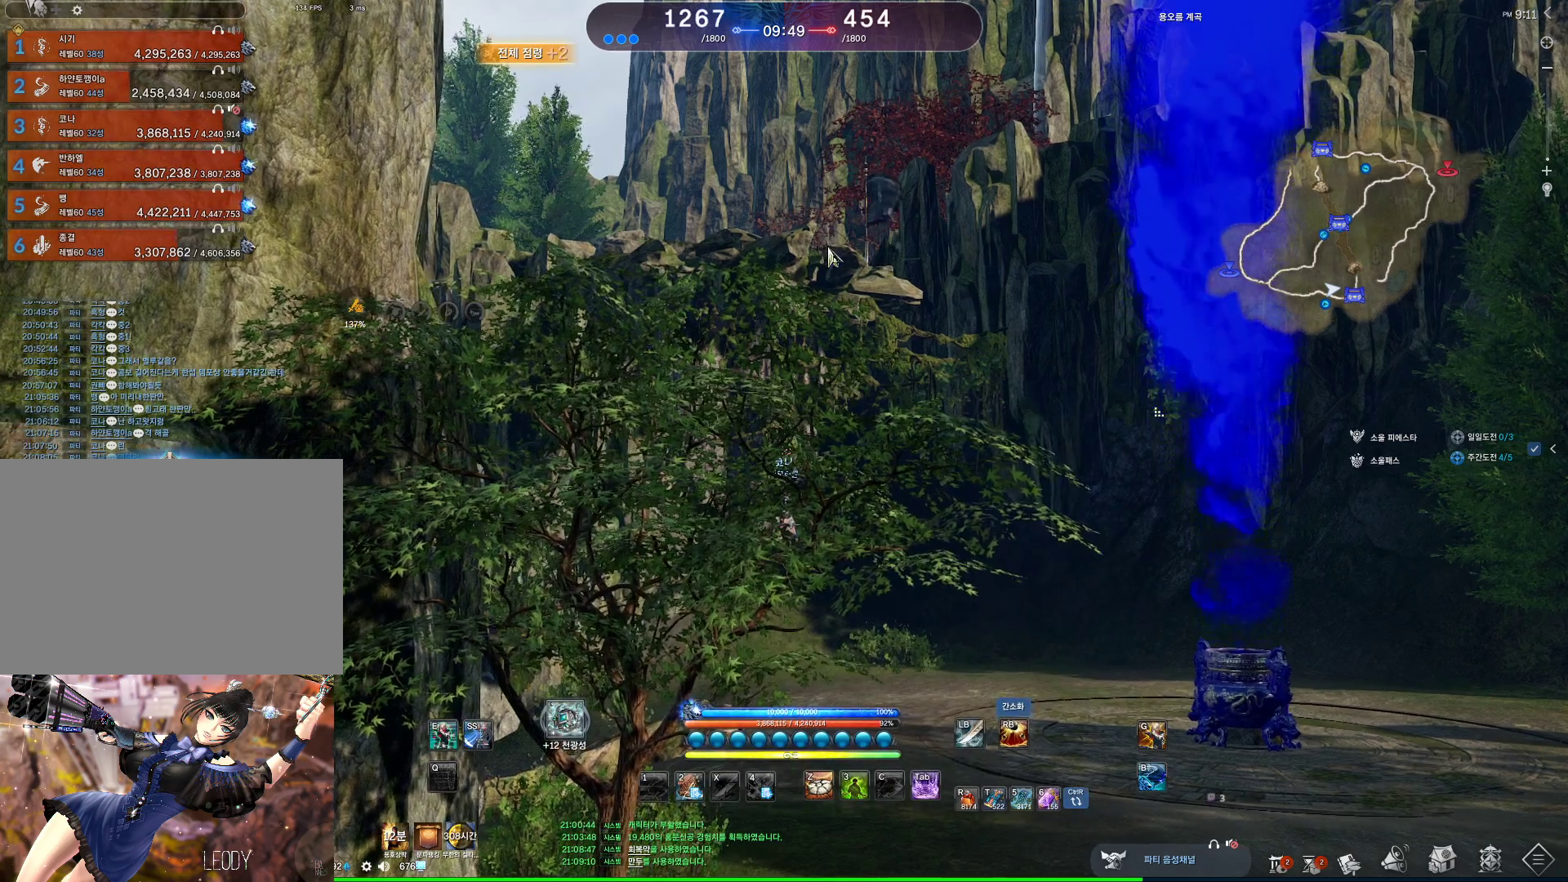
{"keys": ["alt"], "mouse": ["mb4"], "events": [[67, "mouse_right", "down"], [167, "mouse_right", "up"], [433, "mouse_mb4", "down"]]}
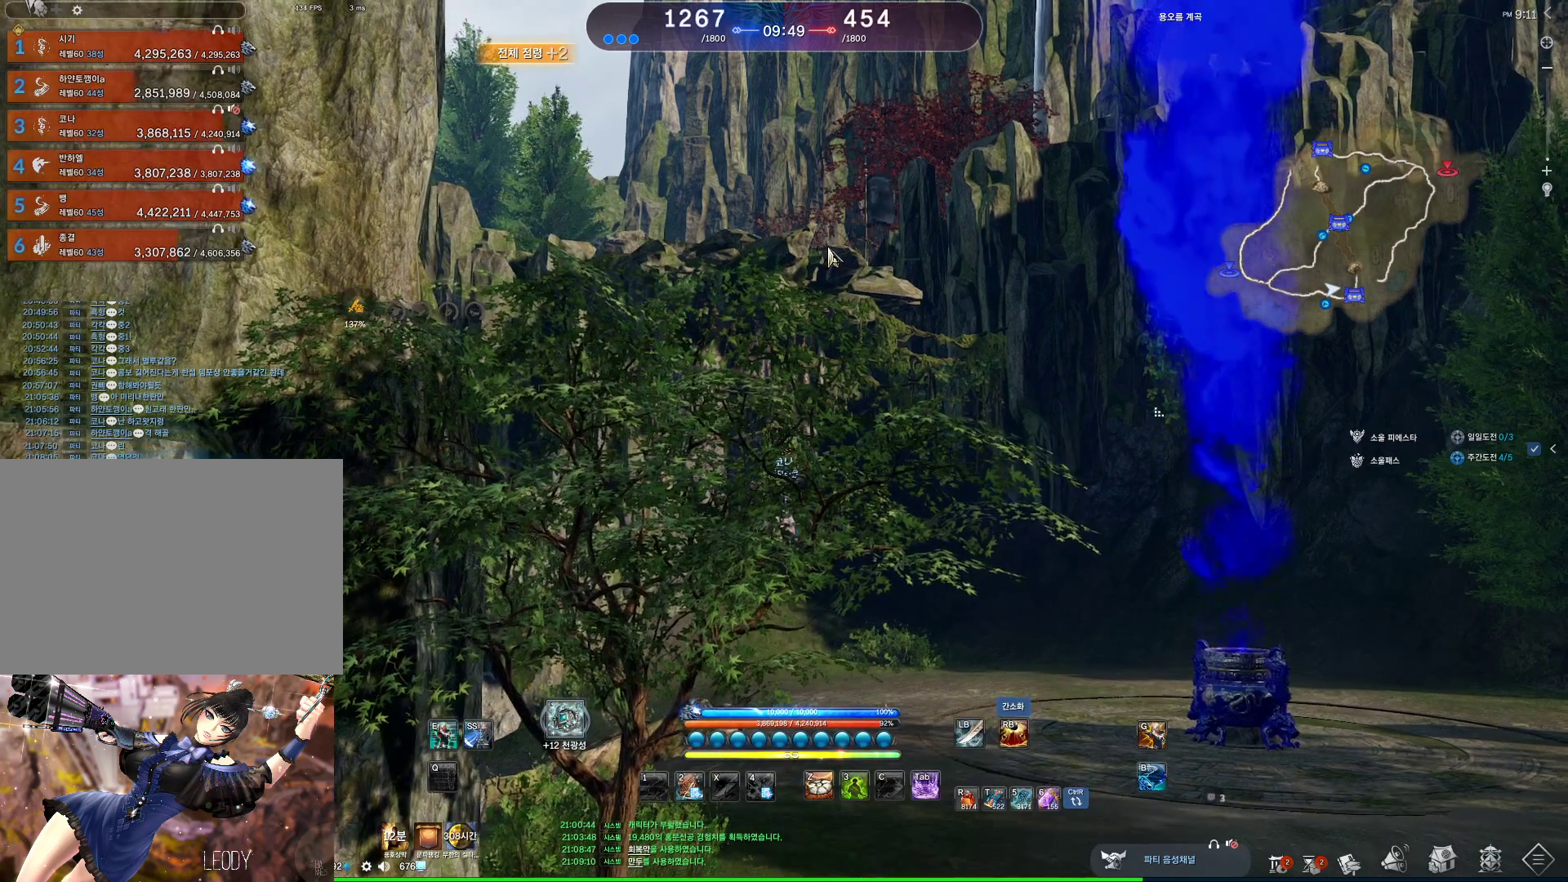
{"keys": [], "mouse": [], "events": [[133, "alt", "up"], [133, "mouse_mb4", "up"], [233, "mouse_mb4", "down"], [367, "mouse_mb4", "up"]]}
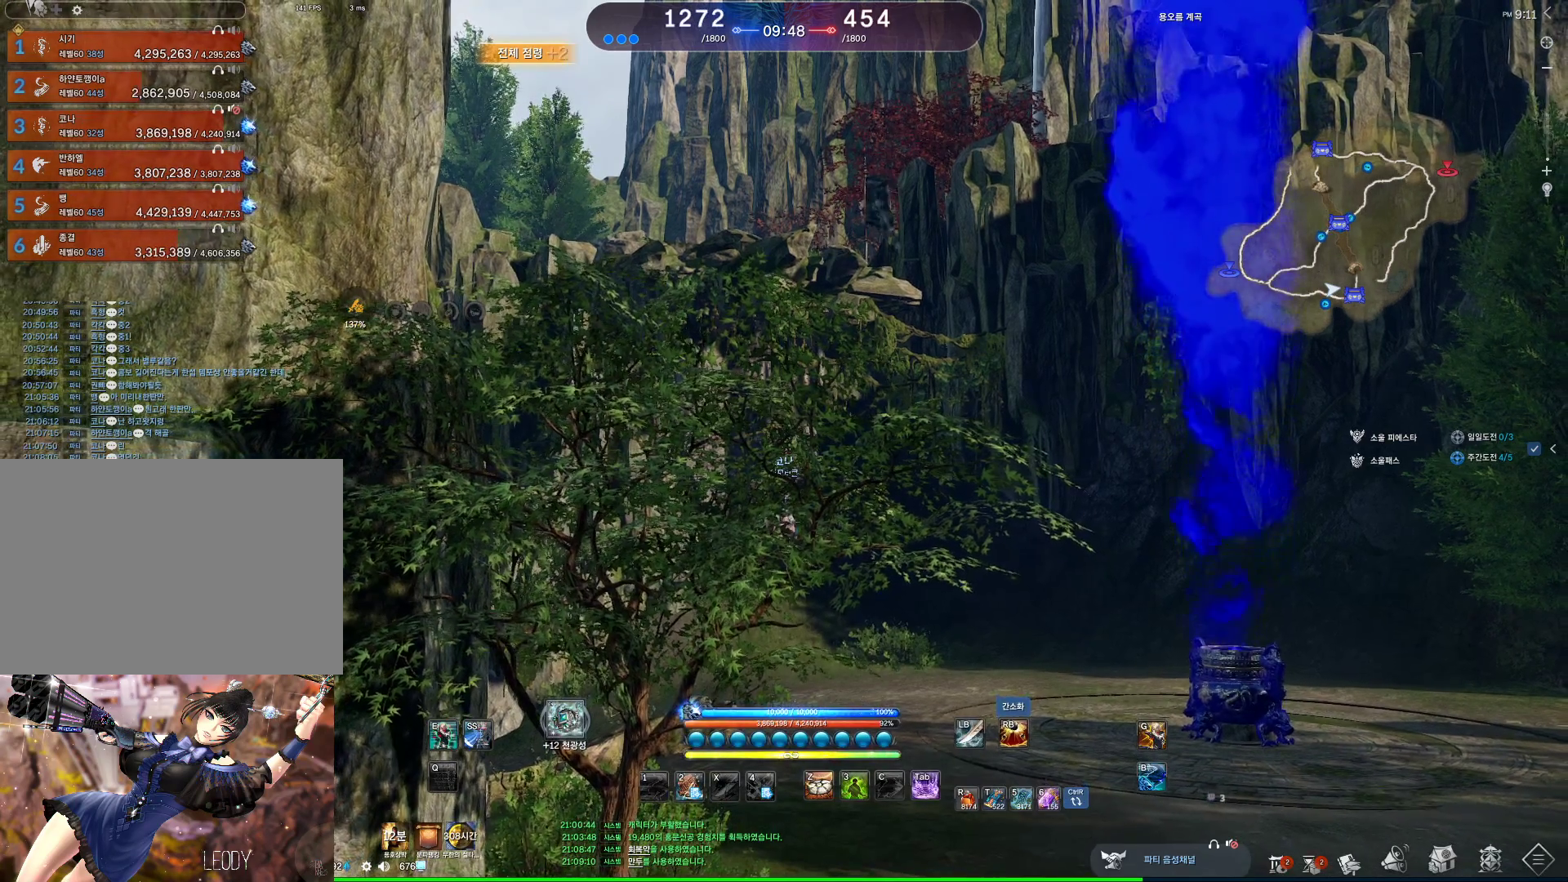
{"keys": [], "mouse": ["mb4"], "events": [[500, "mouse_mb4", "down"]]}
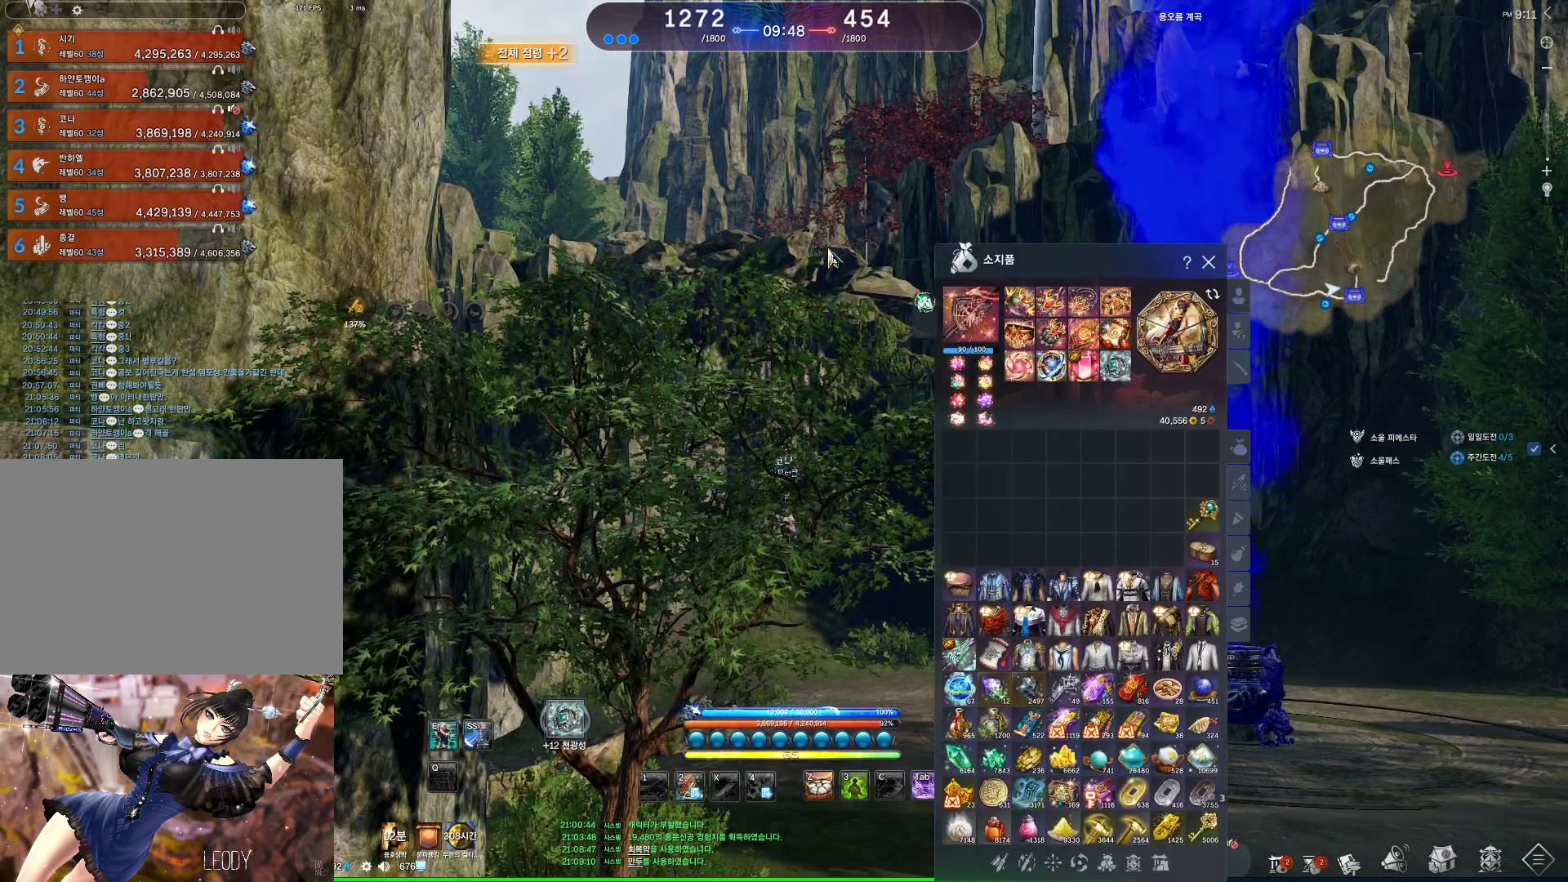
{"keys": [], "mouse": [], "events": [[67, "mouse_mb4", "up"]]}
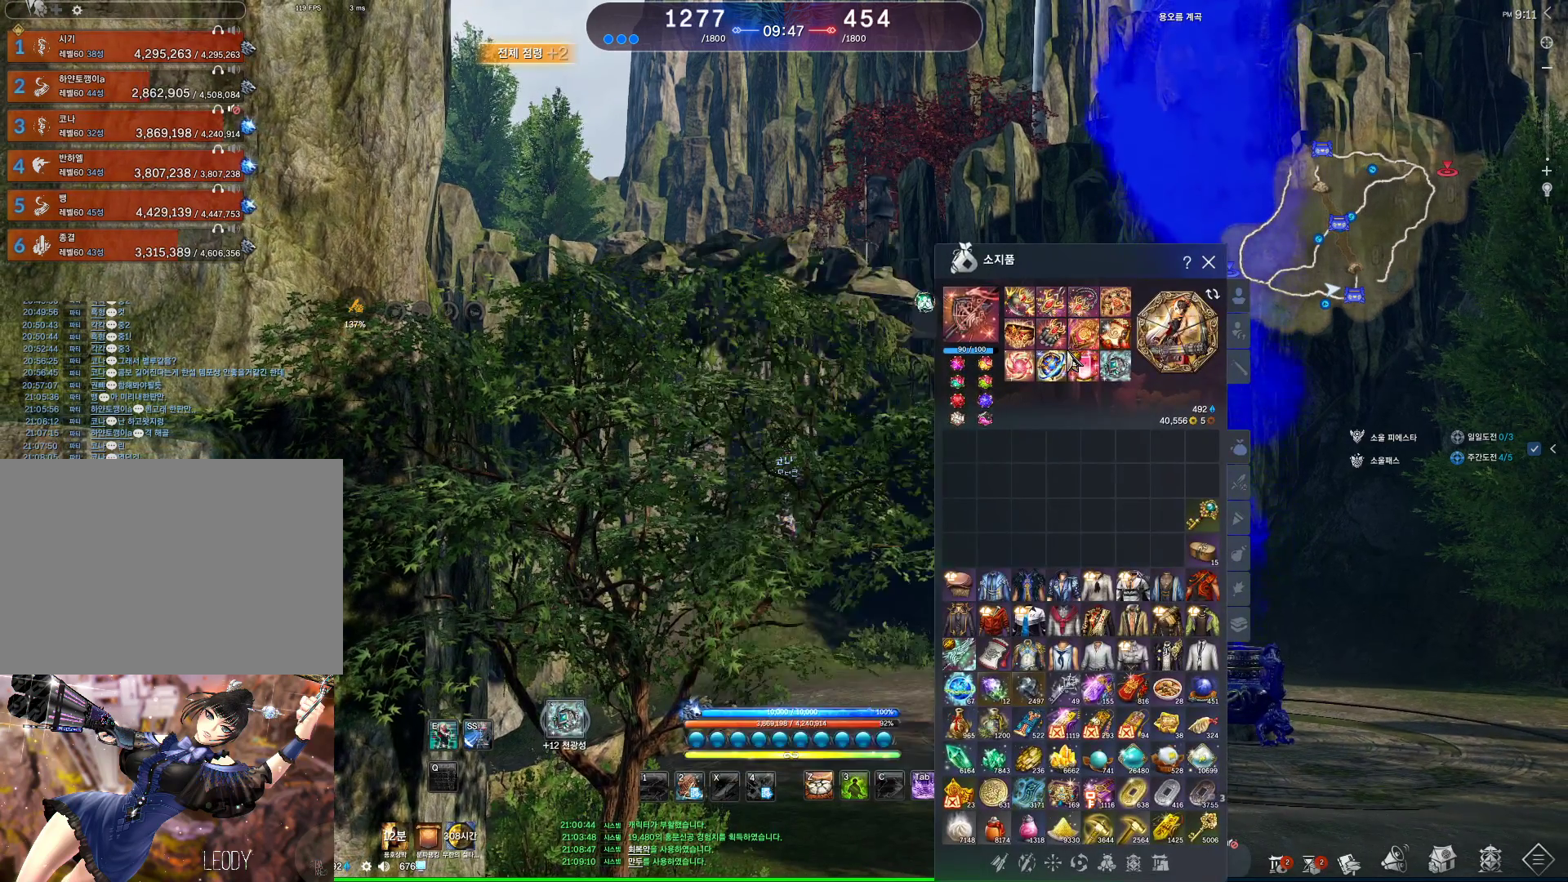
{"keys": [], "mouse": [], "events": []}
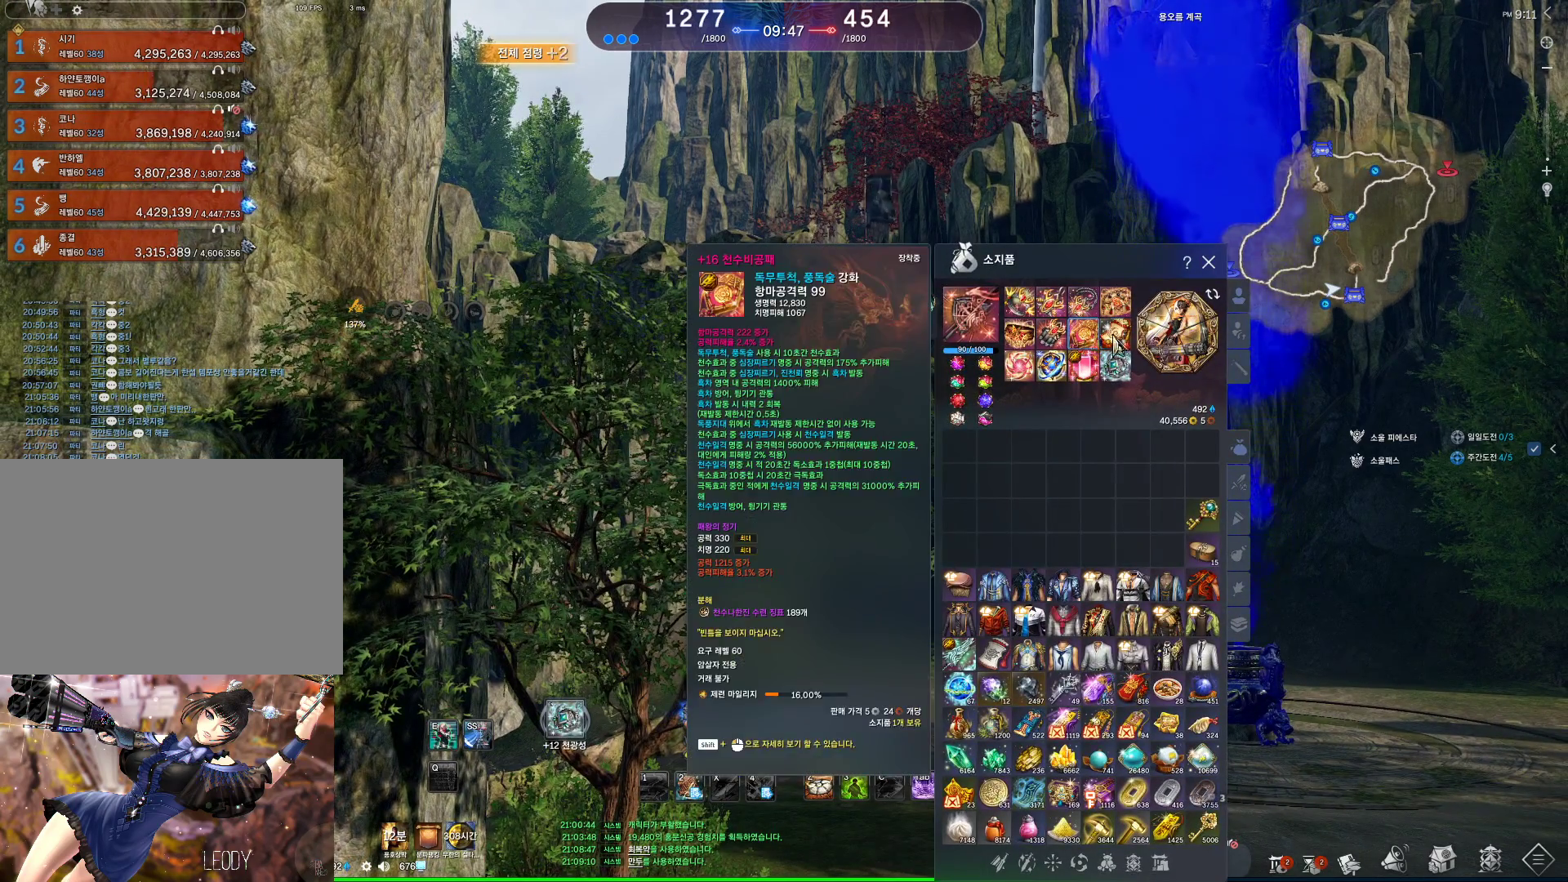
{"keys": [], "mouse": [], "events": []}
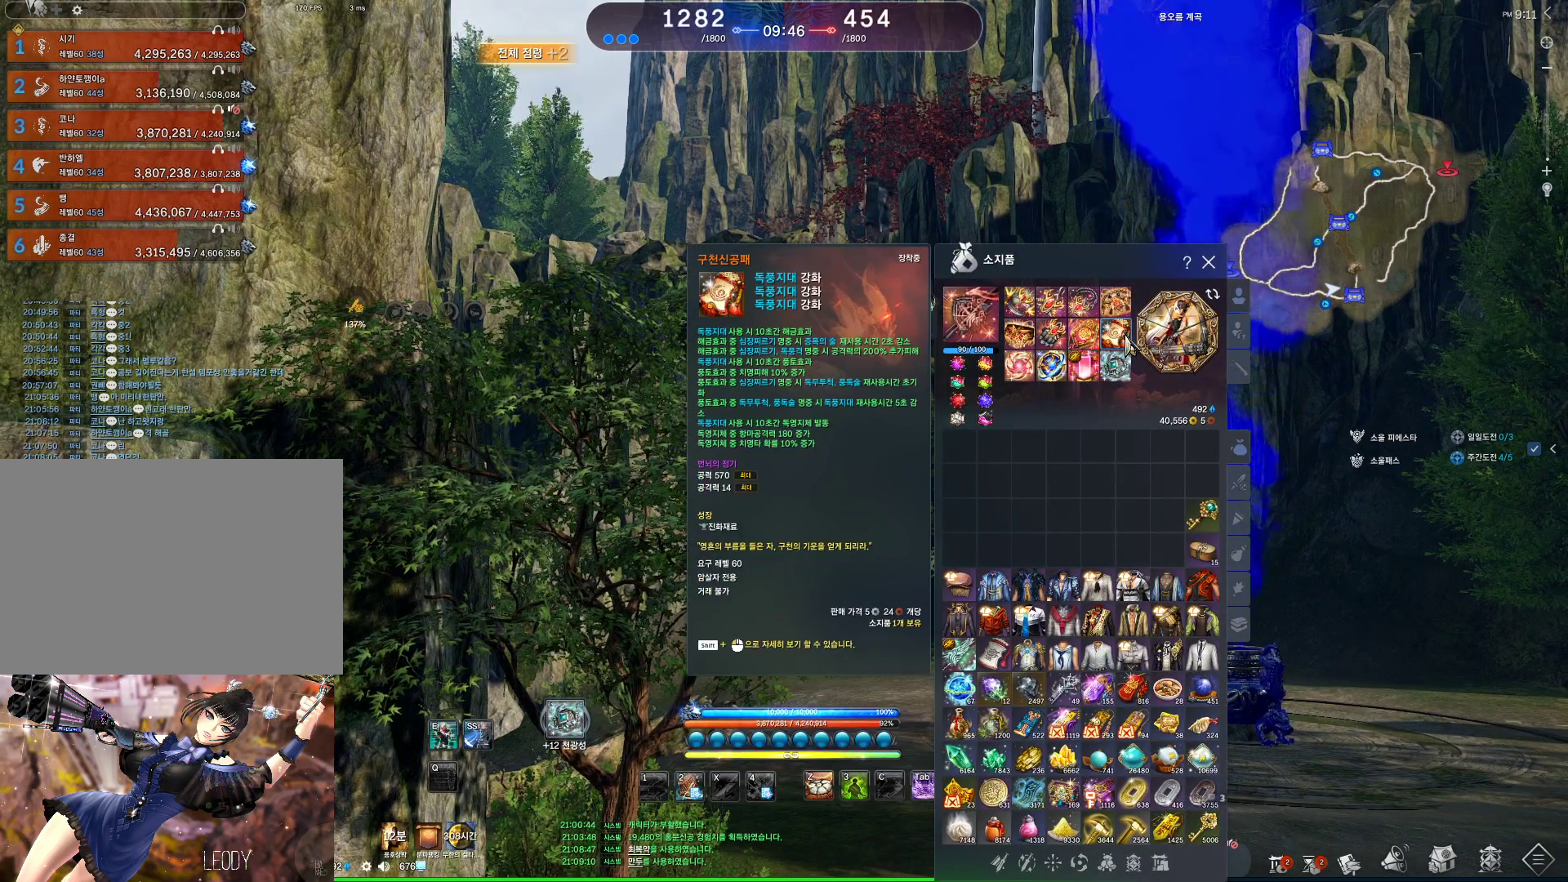
{"keys": [], "mouse": [], "events": []}
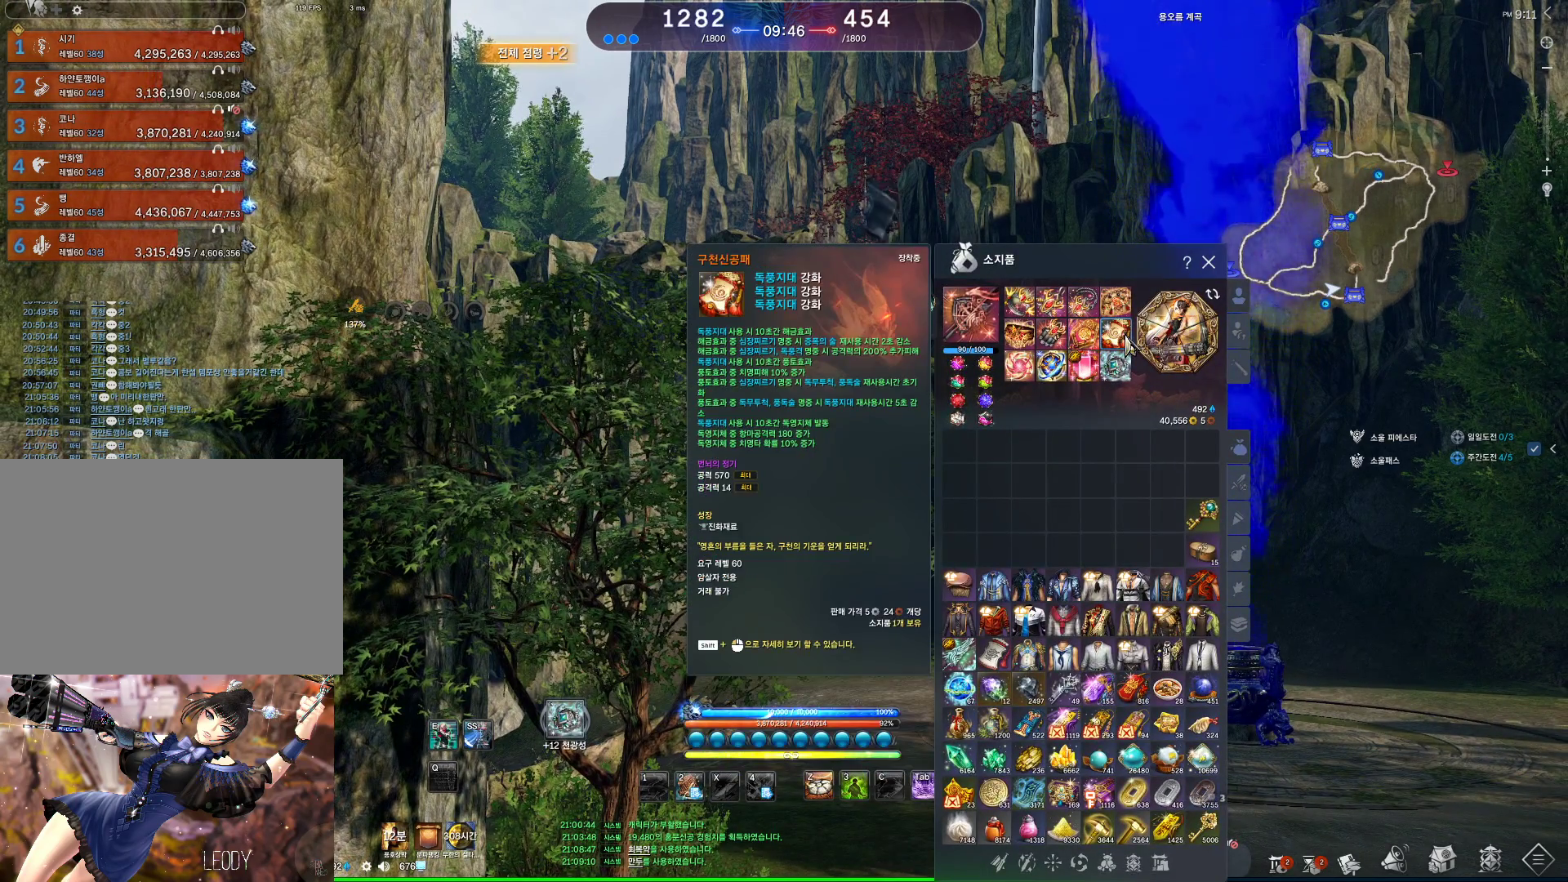
{"keys": [], "mouse": [], "events": []}
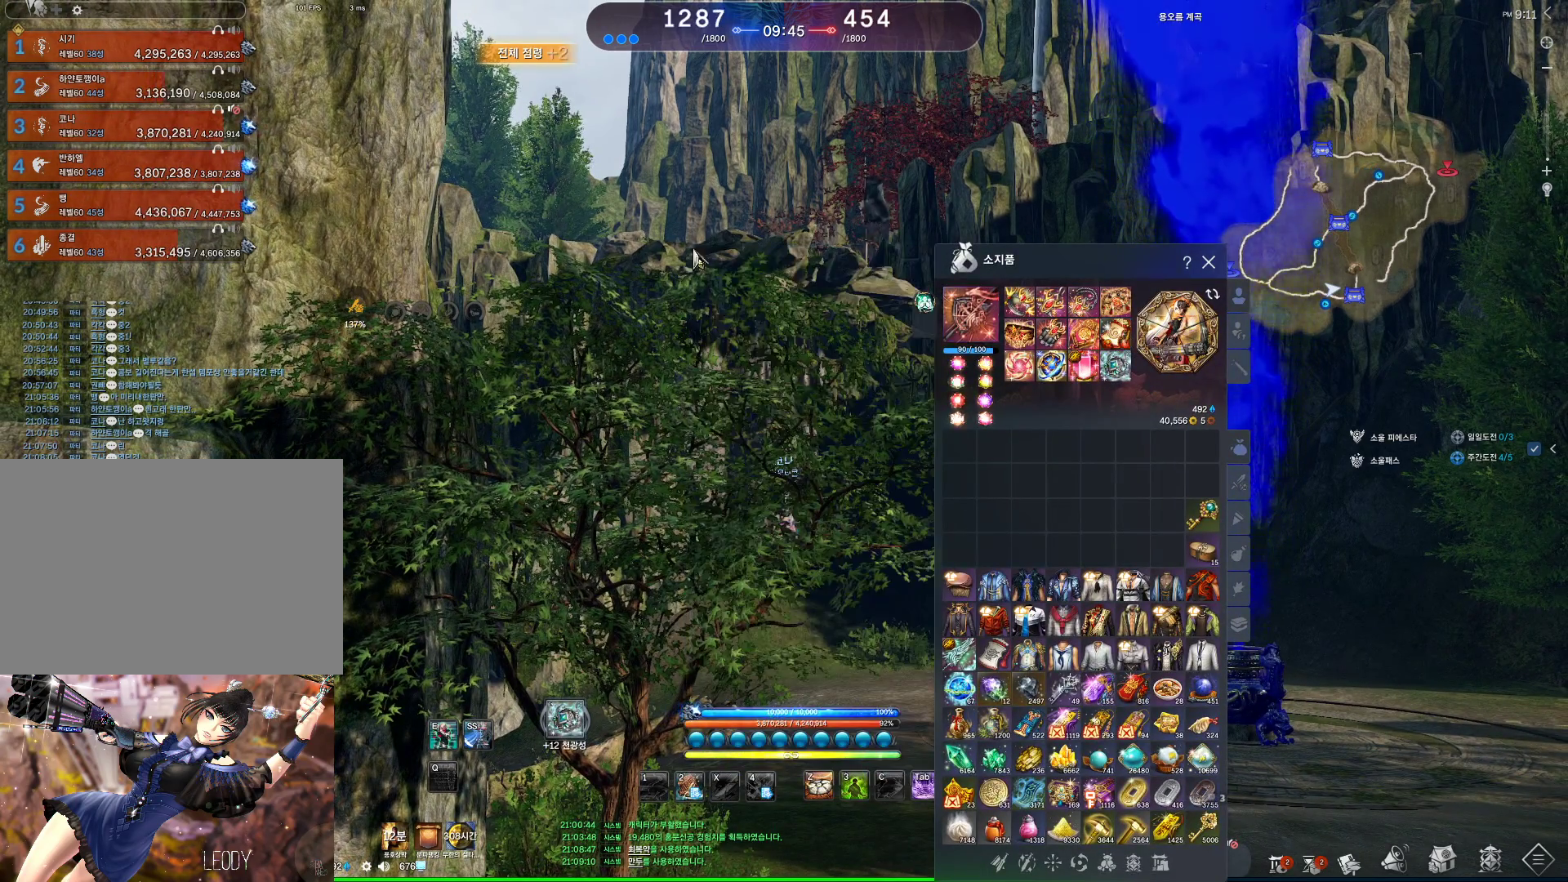
{"keys": [], "mouse": [], "events": [[100, "mouse_left", "down"], [167, "mouse_left", "up"]]}
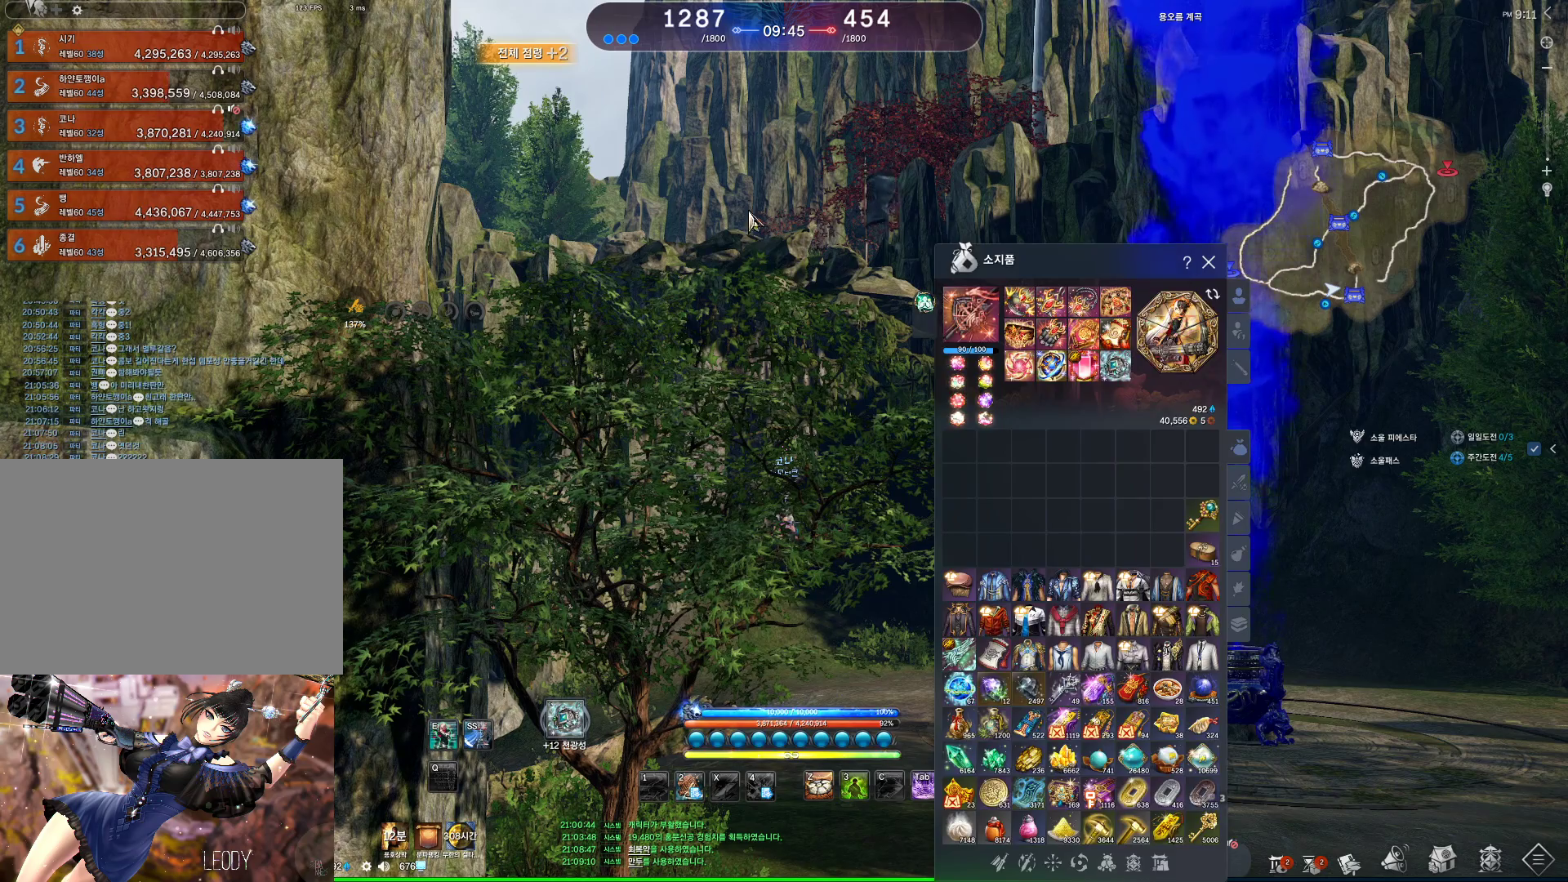
{"keys": ["alt"], "mouse": [], "events": [[400, "mouse_mb4", "down"], [433, "mouse_mb4", "up"], [467, "alt", "down"]]}
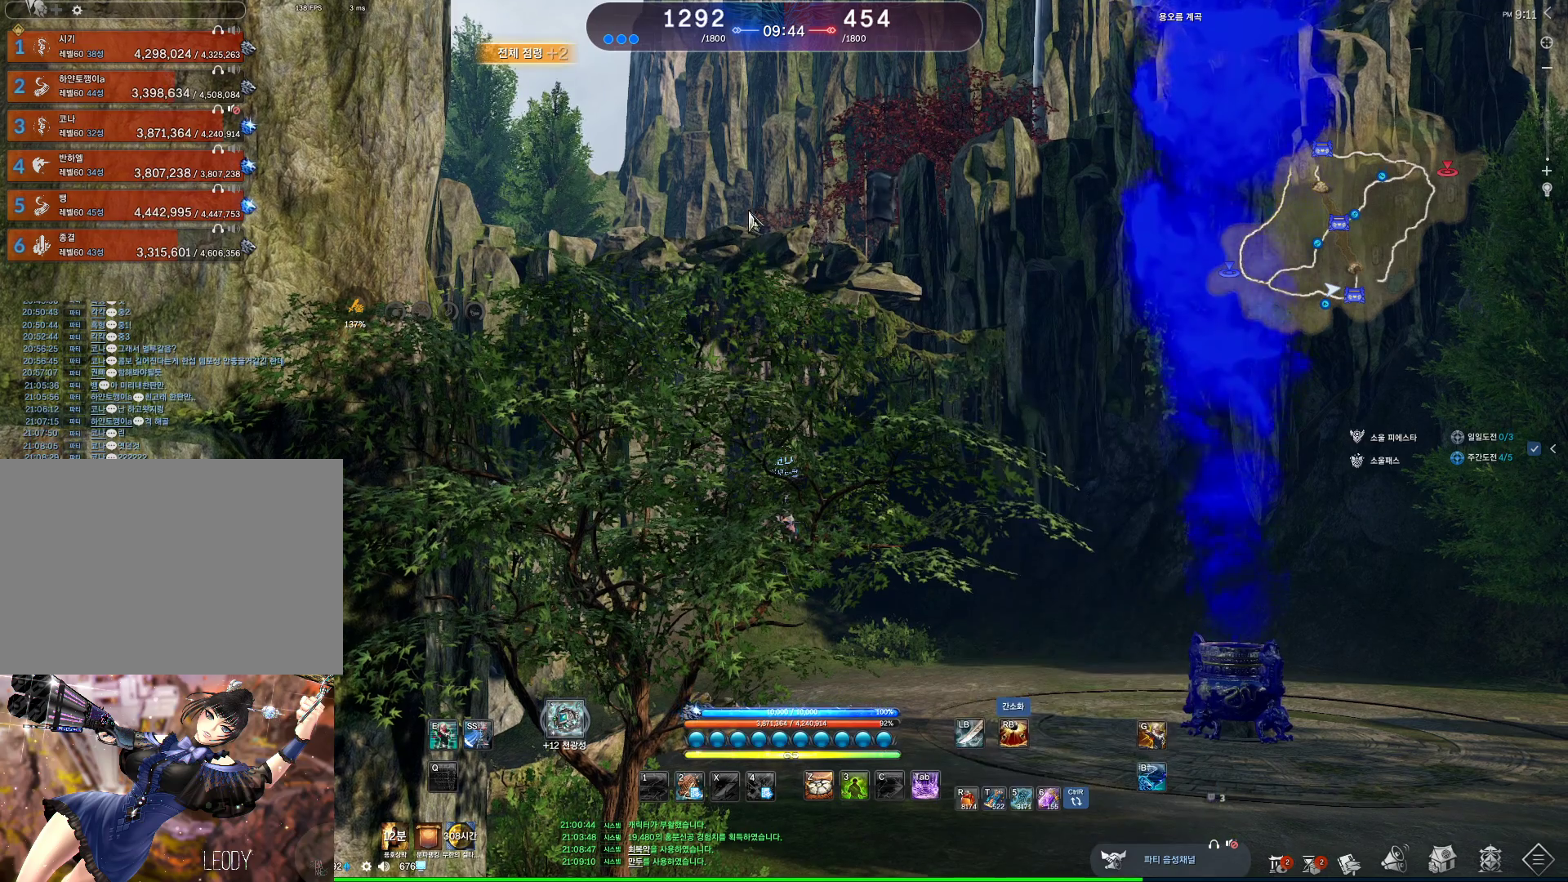
{"keys": ["alt"], "mouse": [], "events": []}
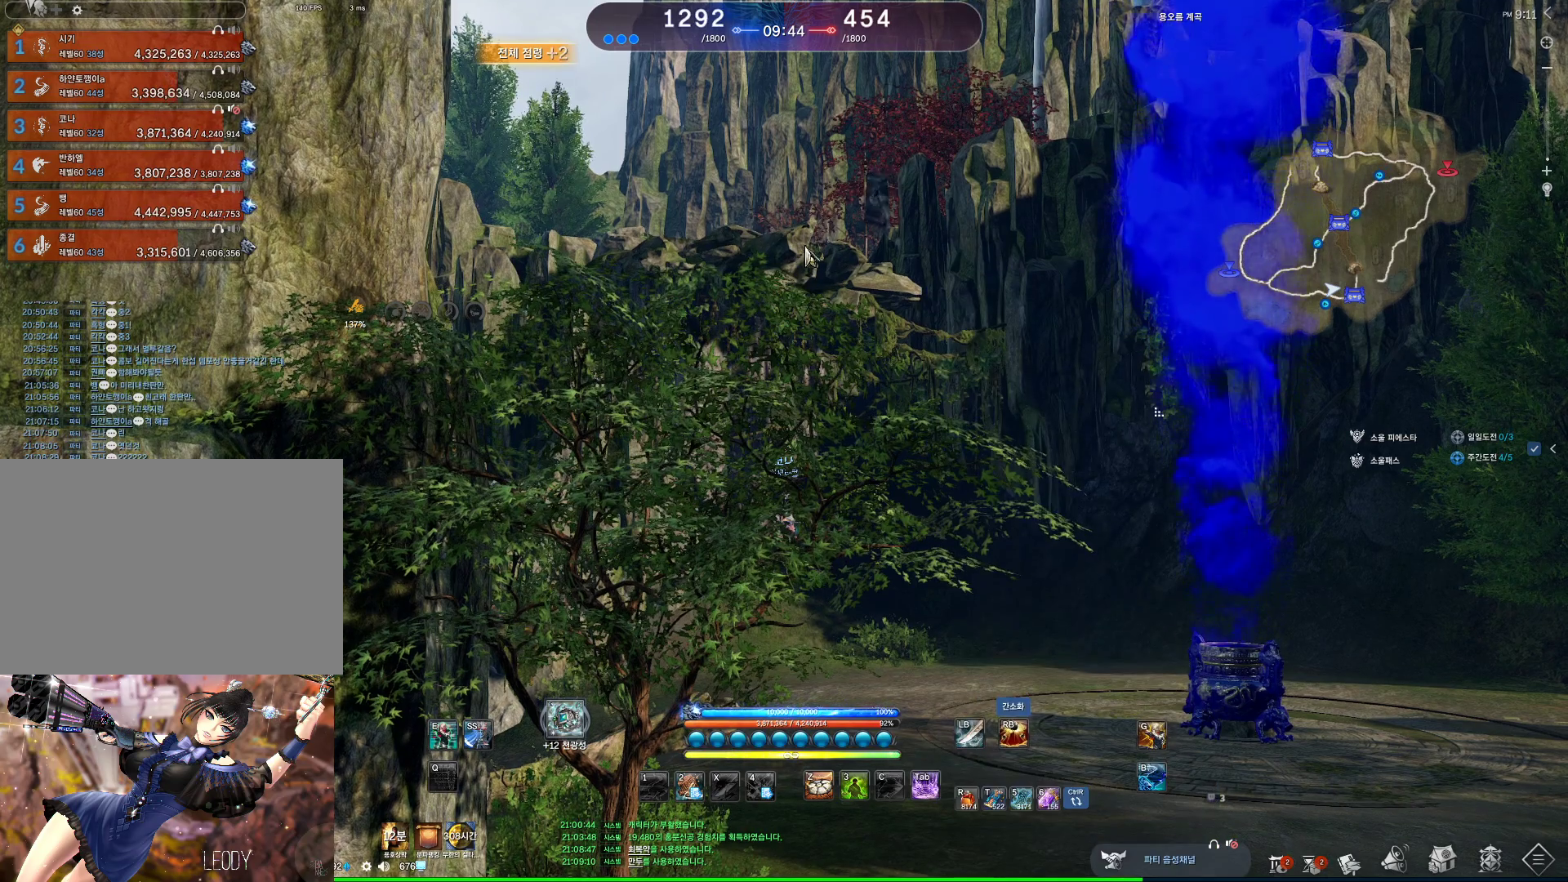
{"keys": ["alt"], "mouse": [], "events": [[267, "mouse_left", "down"], [333, "mouse_right", "down"], [400, "mouse_right", "up"], [467, "mouse_left", "up"]]}
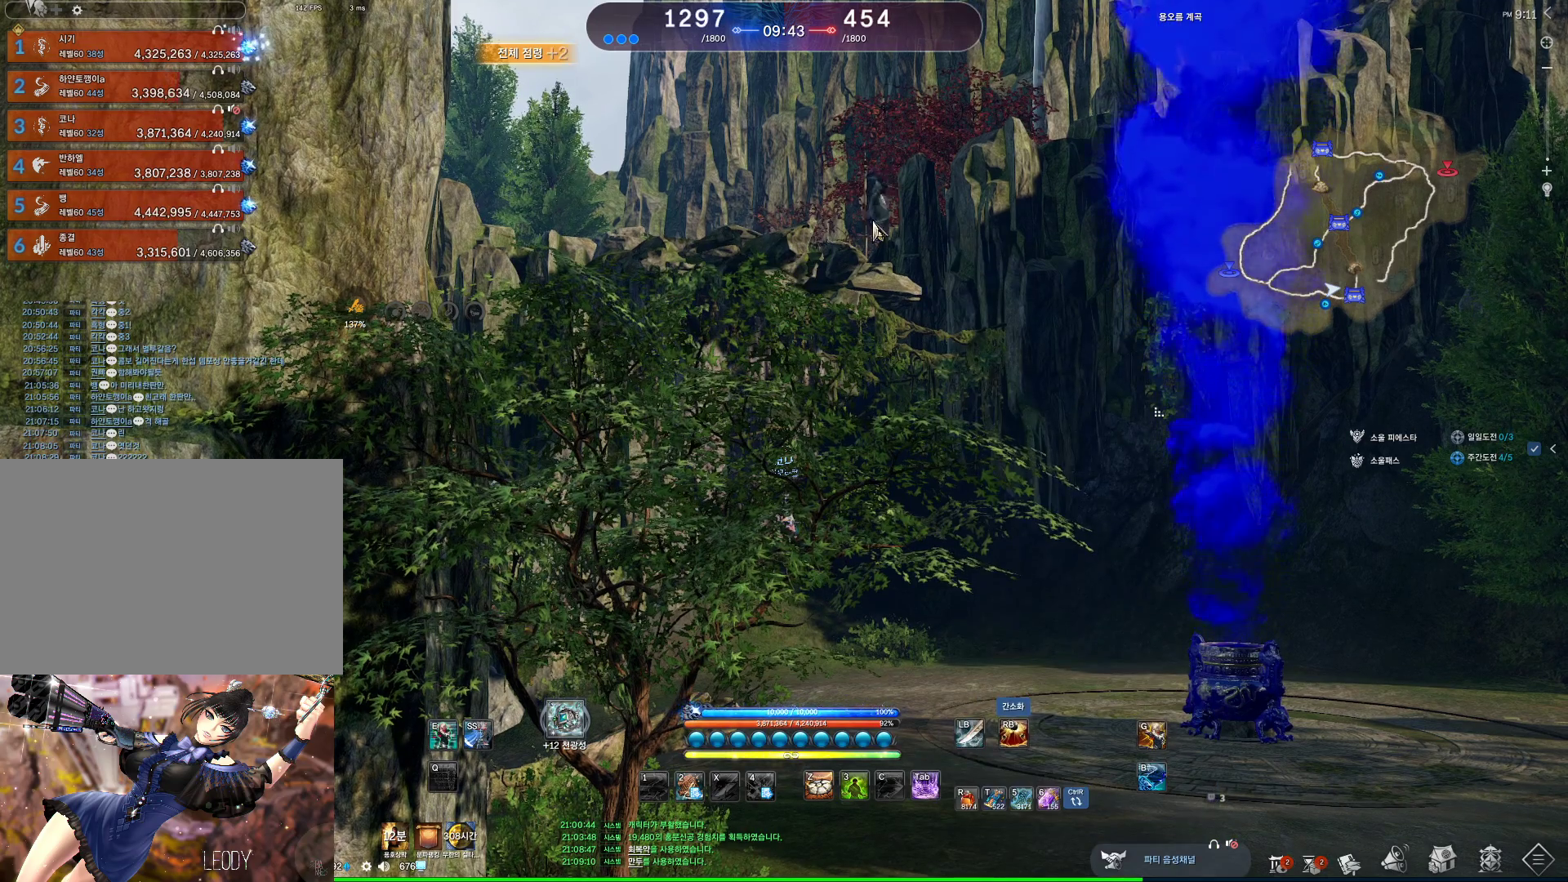
{"keys": [], "mouse": ["mb4", "mb5"], "events": [[100, "mouse_left", "down"], [100, "mouse_right", "down"], [233, "mouse_left", "up"], [233, "mouse_right", "up"], [467, "alt", "up"], [467, "mouse_mb4", "down"], [467, "mouse_mb5", "down"]]}
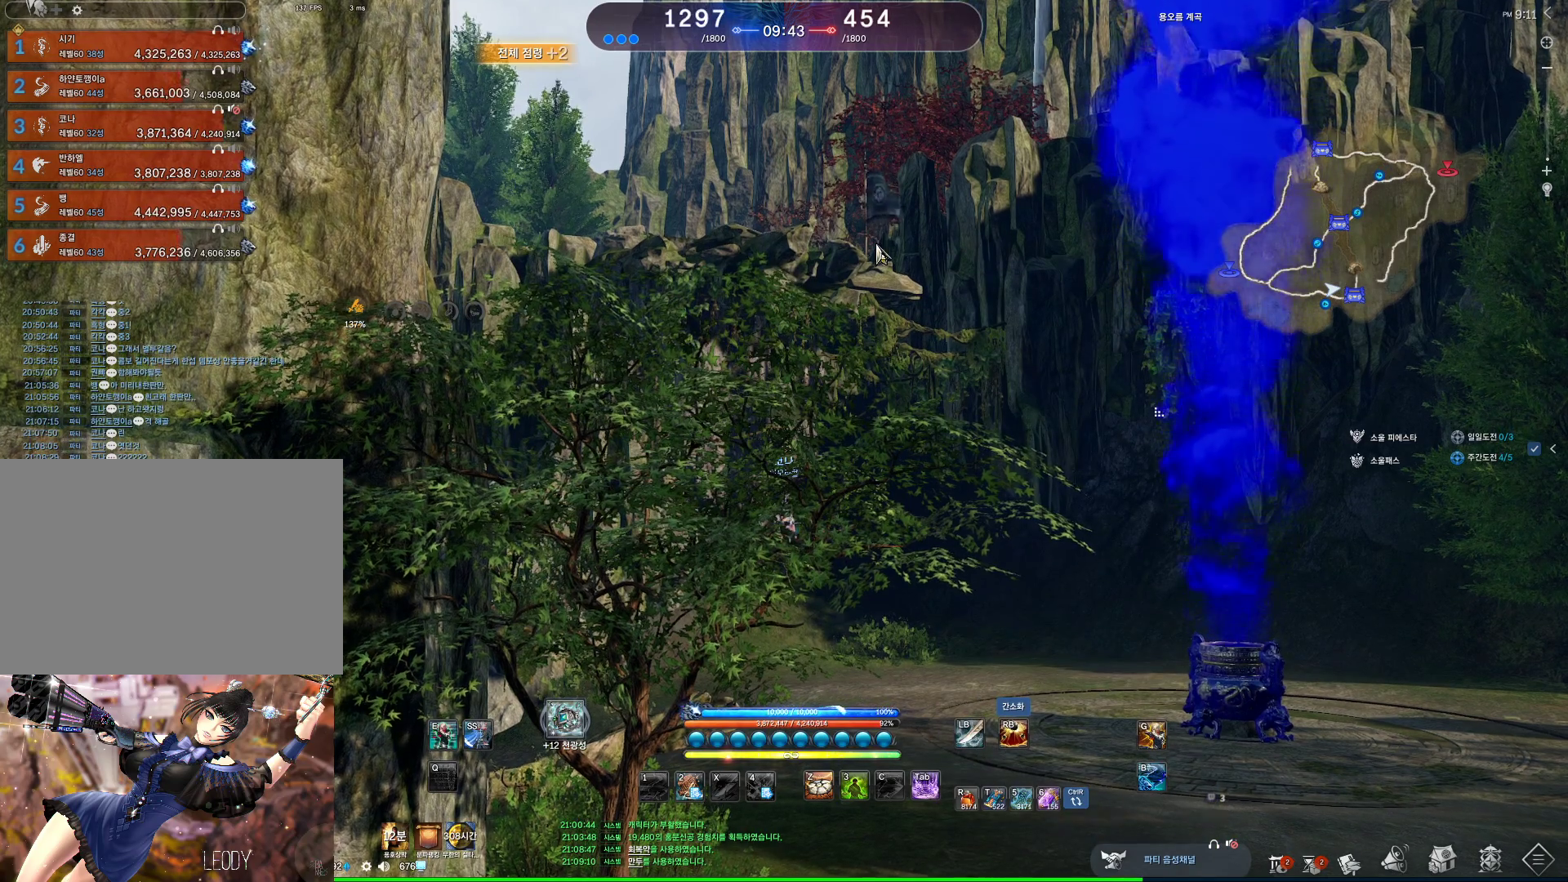
{"keys": [], "mouse": [], "events": [[67, "mouse_mb5", "up"], [133, "mouse_mb4", "up"]]}
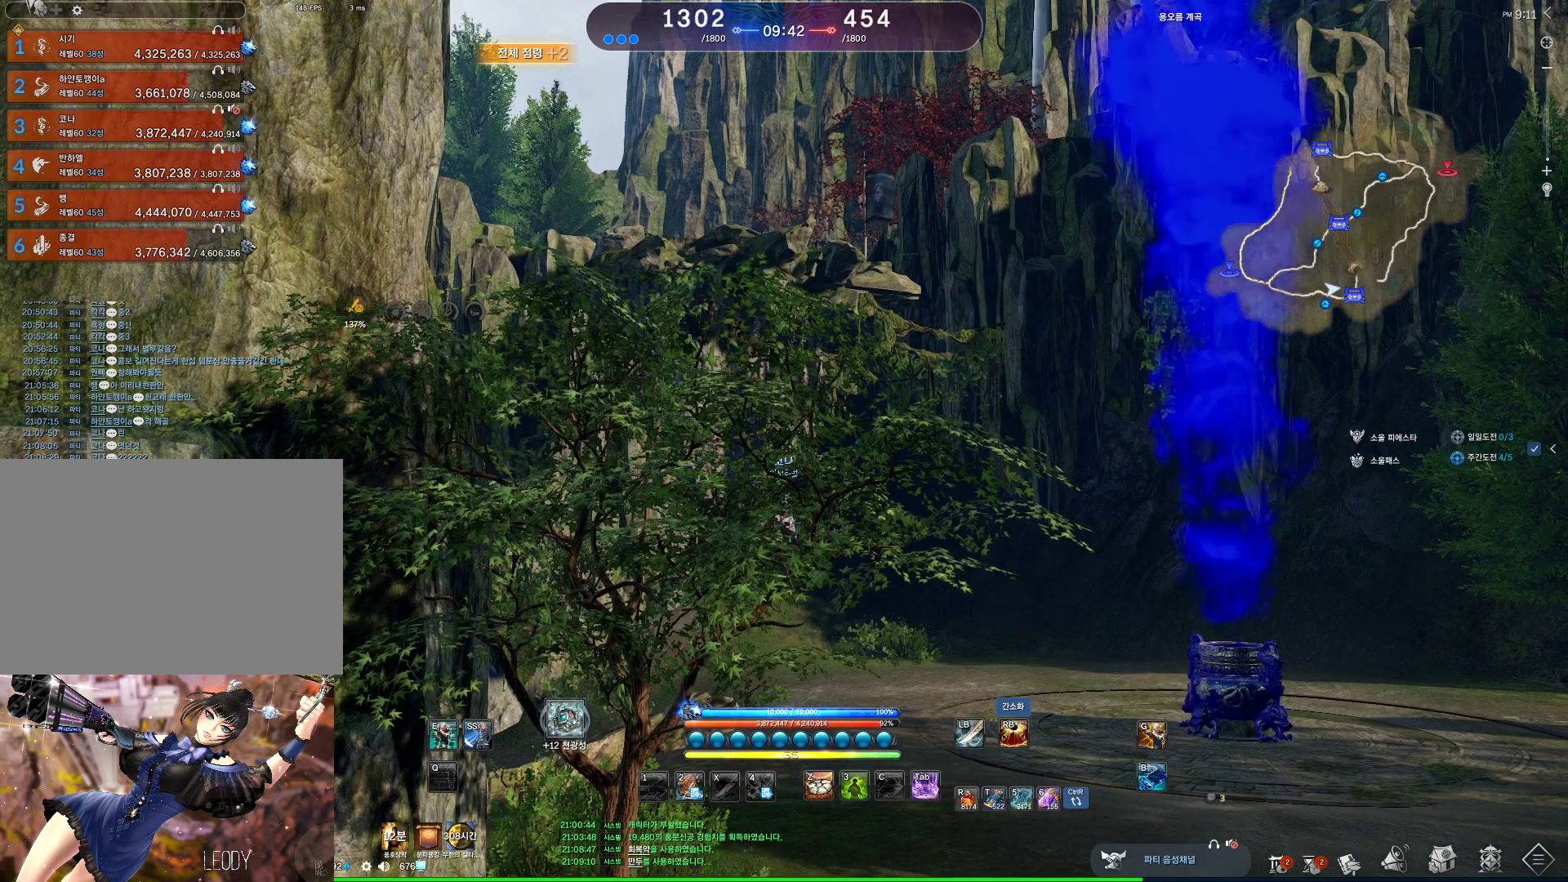
{"keys": [], "mouse": ["mb4"], "events": [[467, "mouse_mb4", "down"]]}
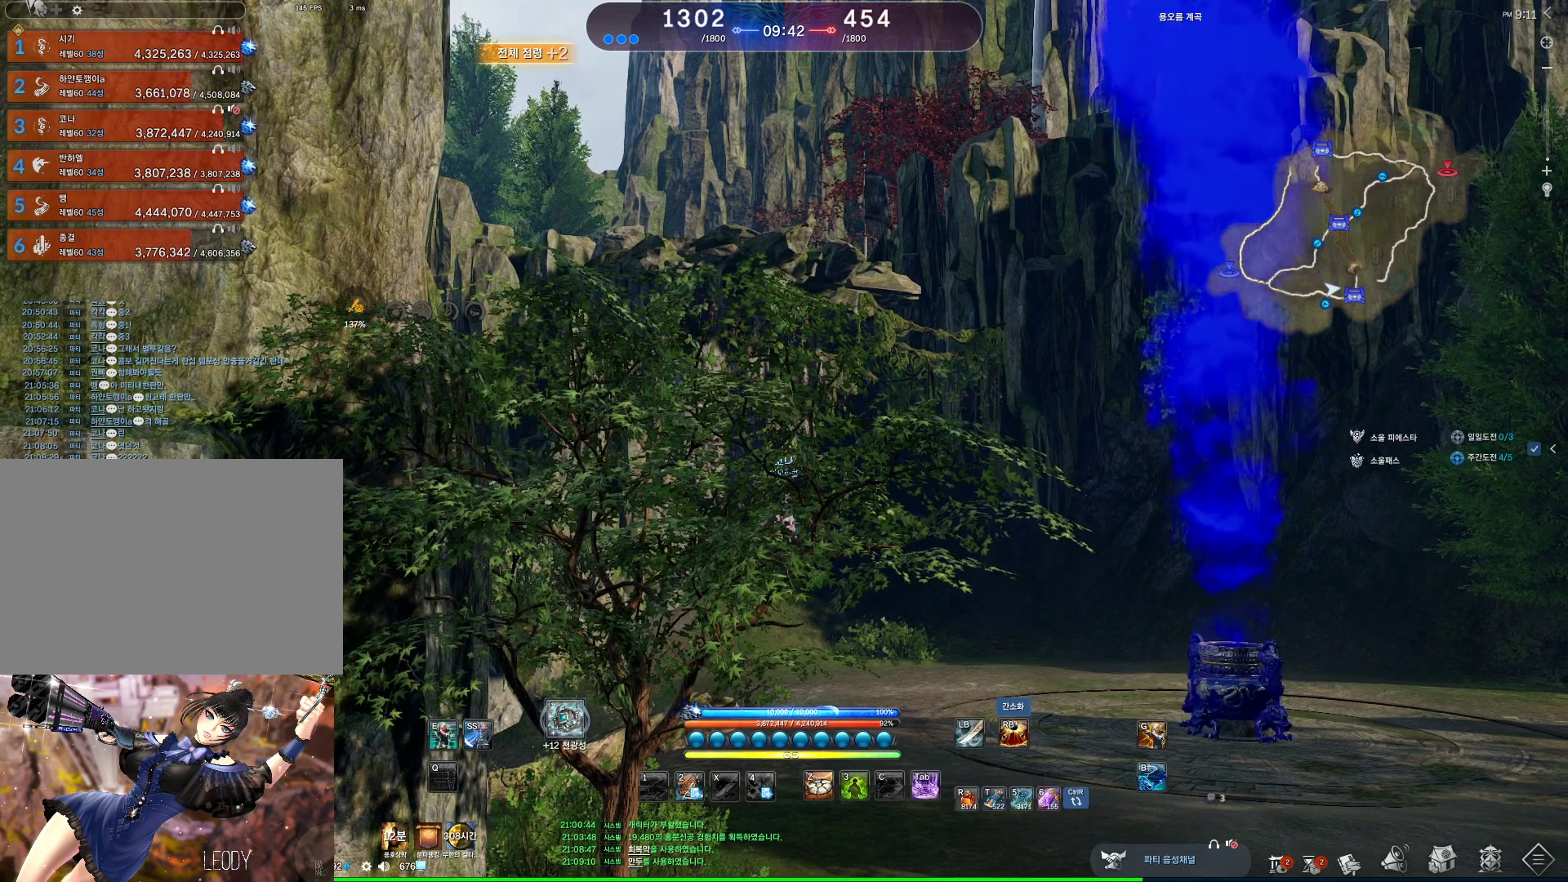
{"keys": [], "mouse": [], "events": [[33, "mouse_mb4", "up"]]}
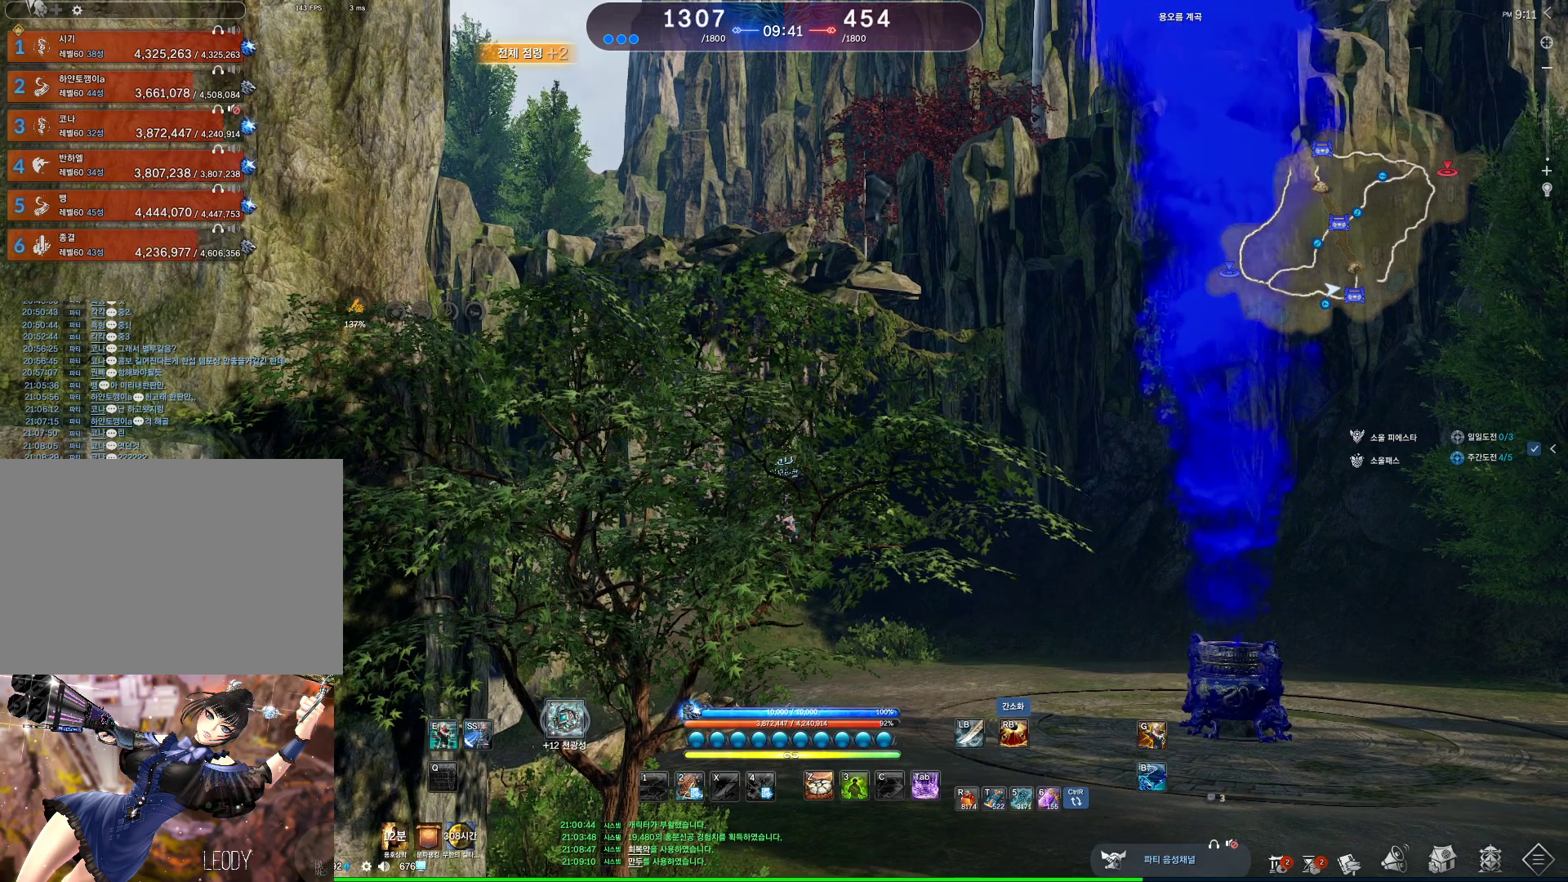
{"keys": [], "mouse": [], "events": []}
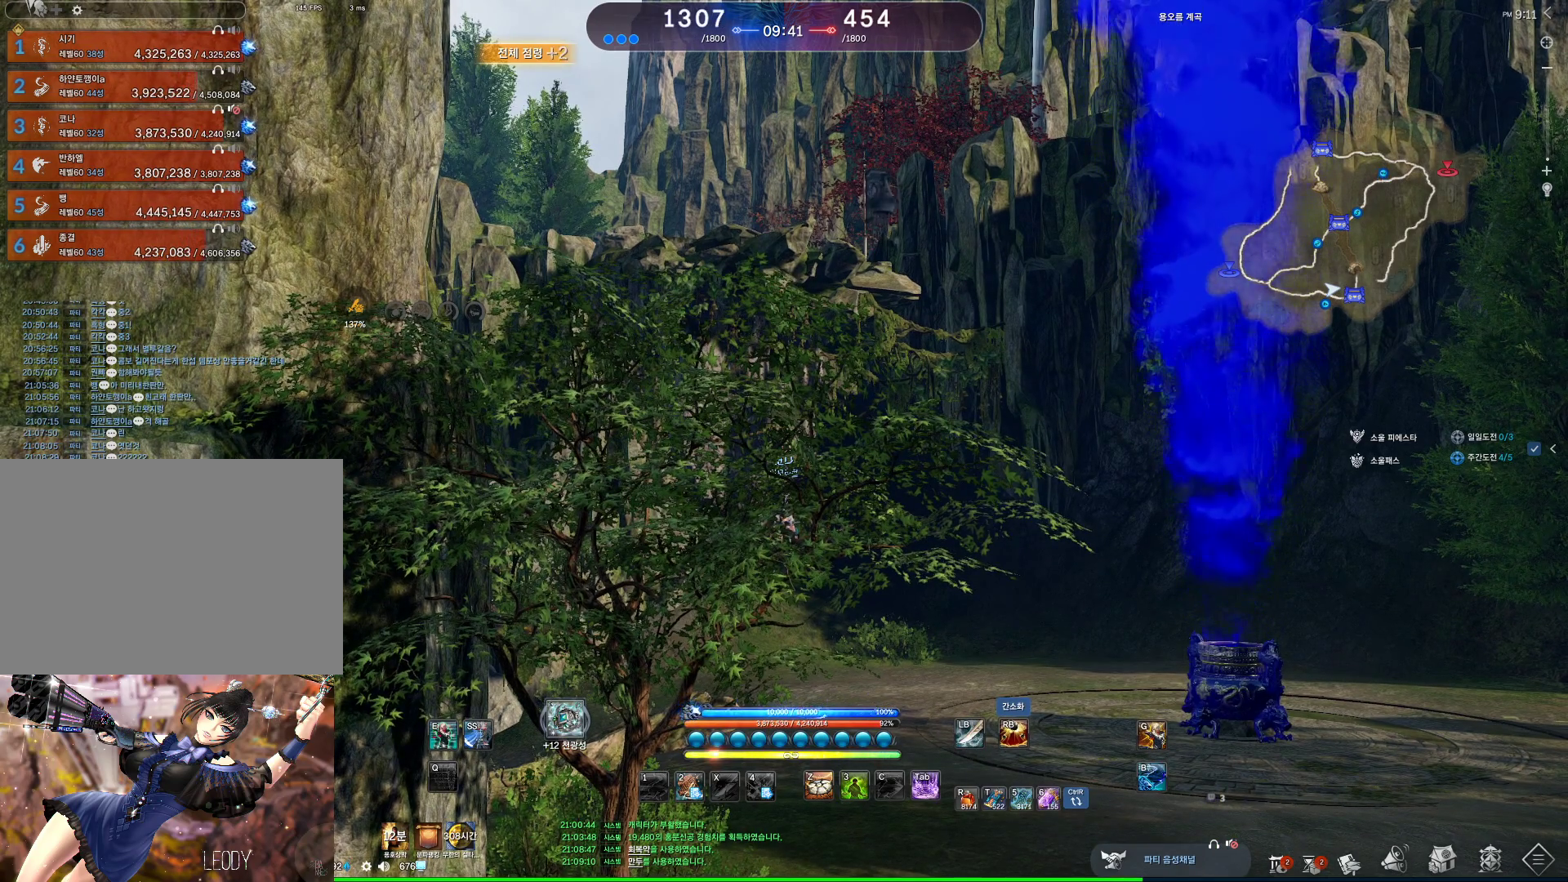
{"keys": [], "mouse": [], "events": [[100, "mouse_mb4", "down"], [133, "mouse_mb4", "up"]]}
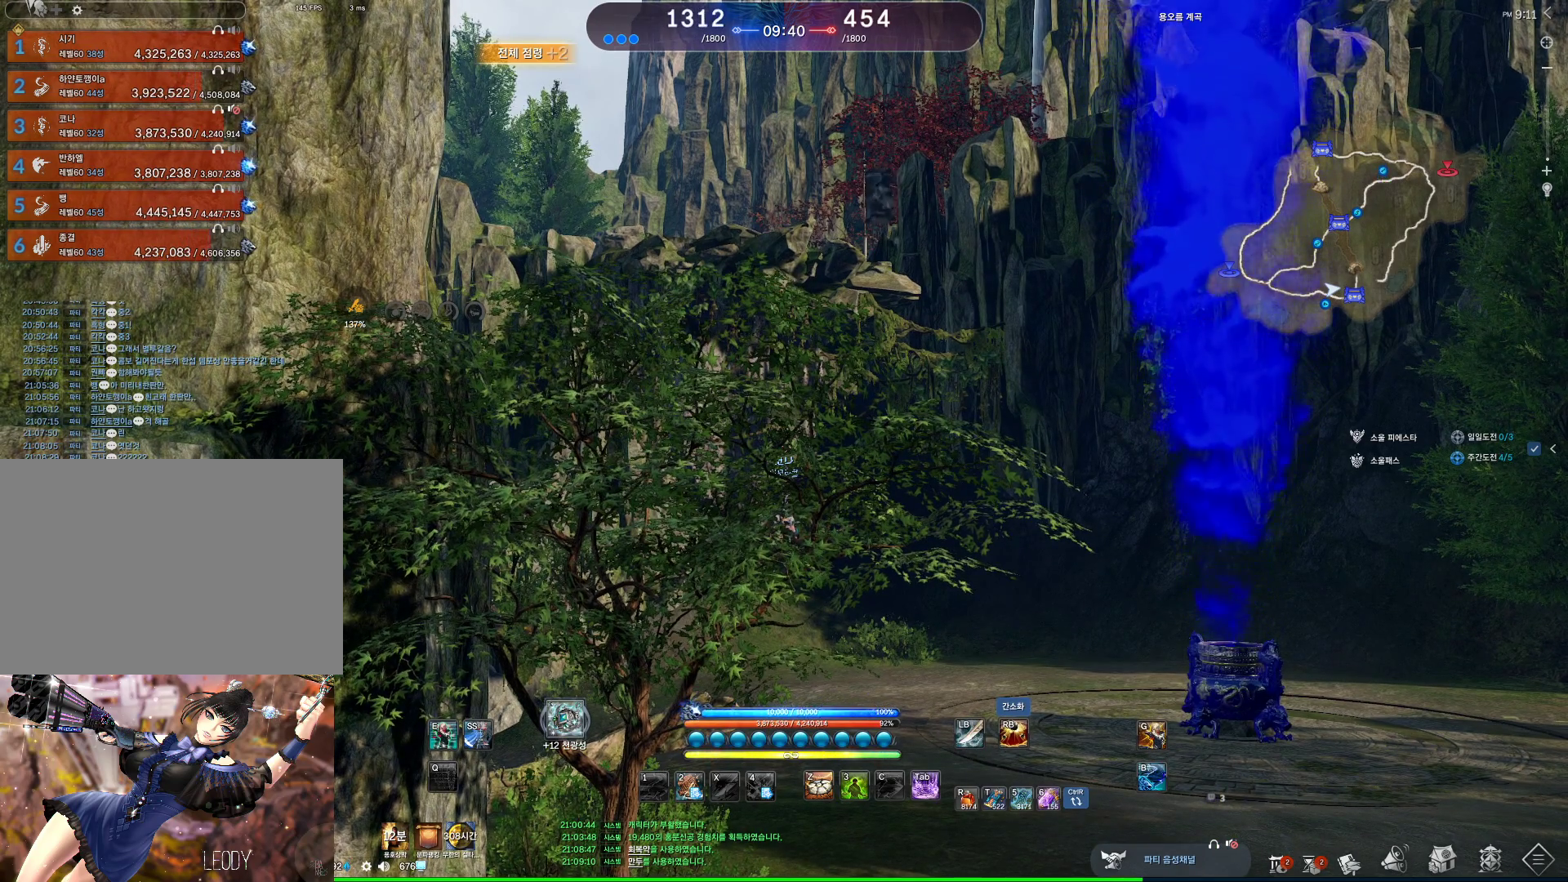
{"keys": [], "mouse": [], "events": []}
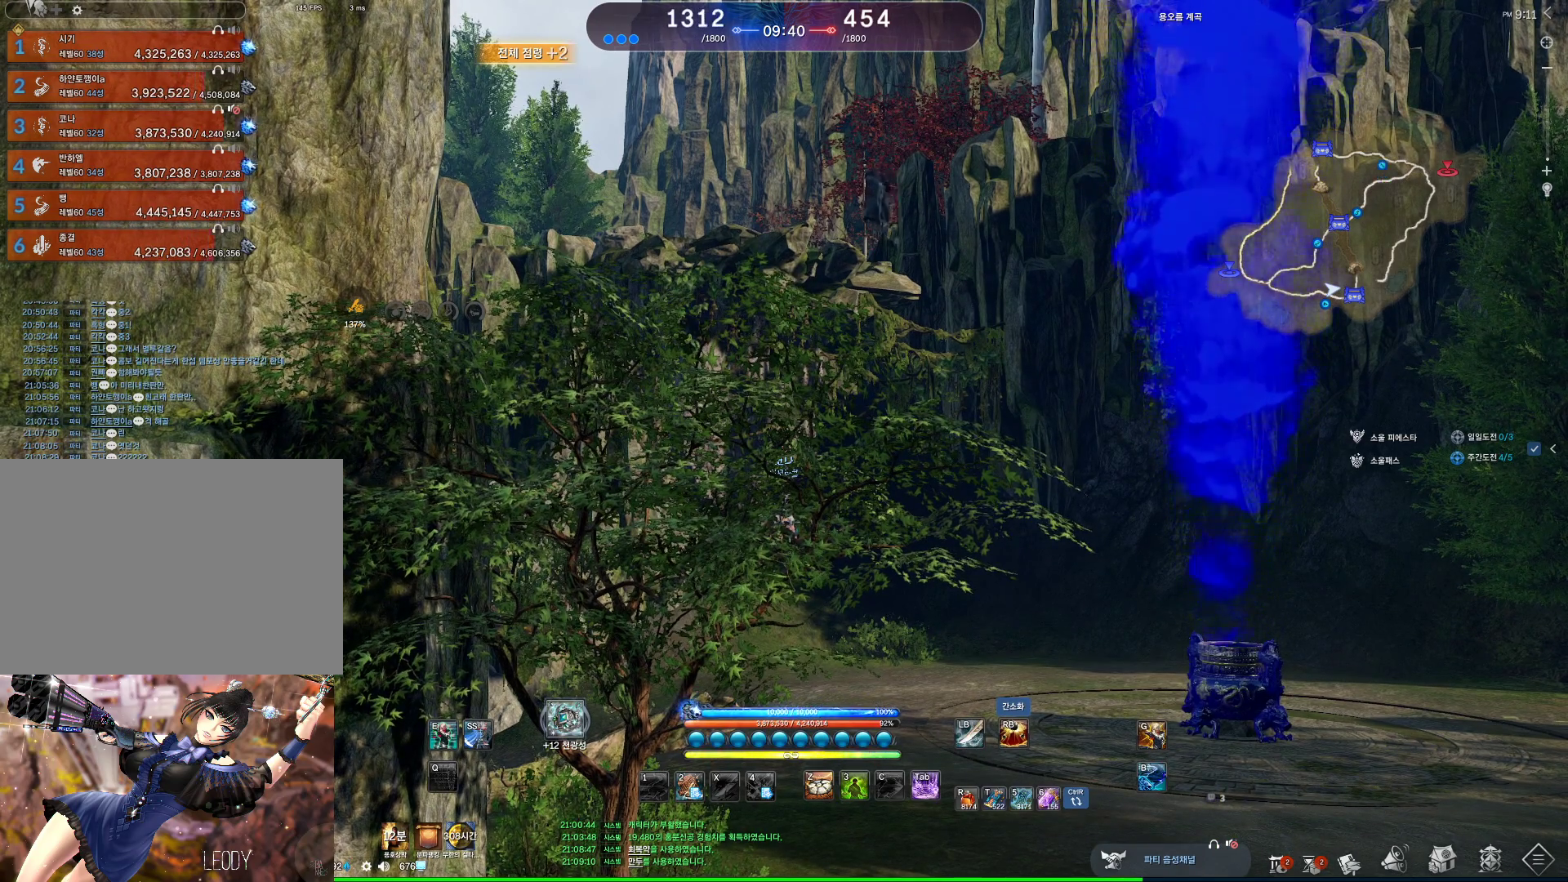
{"keys": [], "mouse": [], "events": [[200, "mouse_mb4", "down"], [267, "mouse_mb4", "up"]]}